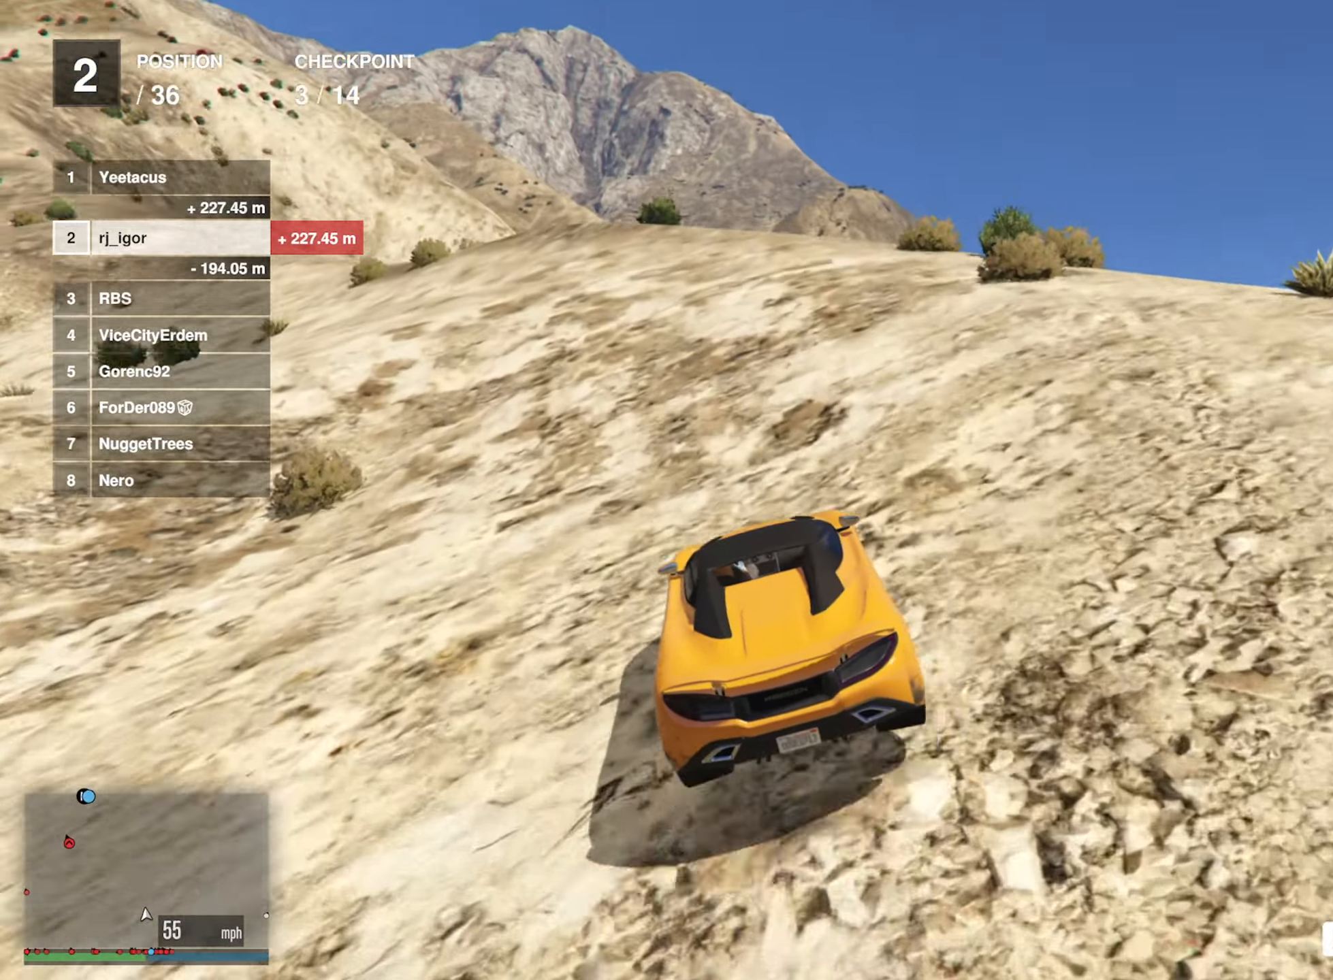
Gameplay with a controller (Xbox layout); each line is a JSON object with the inputs held at the frame after it. "events" lists button and stick changes between this image and that frame as [ms after this image, input, new state], when the widget could be followed in between.
{"buttons": ["R2"], "left_stick": "center", "right_stick": "center", "events": [[50, "left_stick", "left"], [166, "left_stick", "center"], [316, "left_stick", "left"], [416, "left_stick", "center"]]}
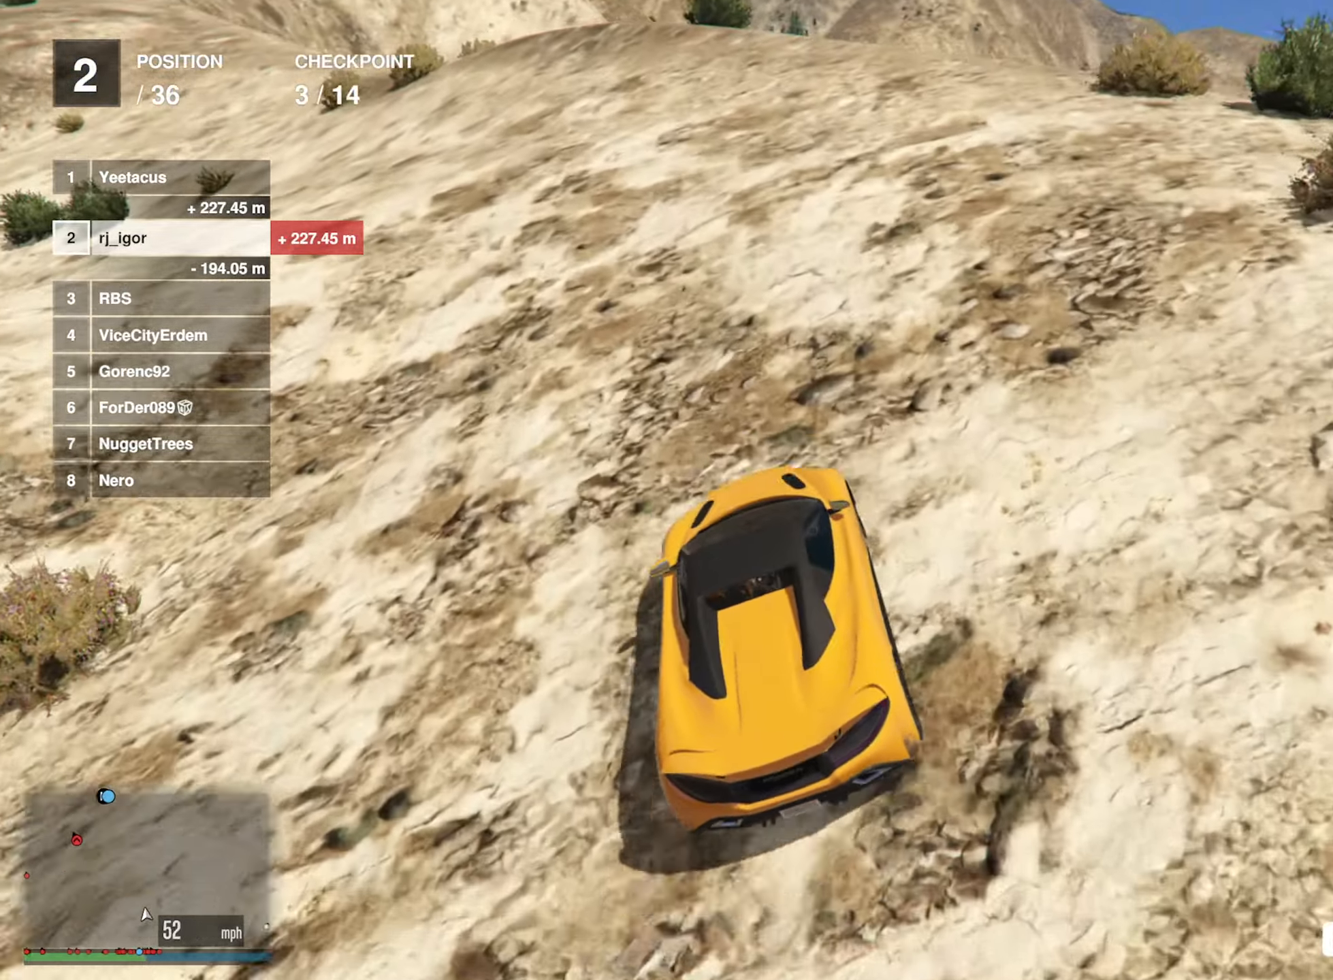
{"buttons": ["R2"], "left_stick": "left", "right_stick": "center", "events": [[50, "left_stick", "left"], [166, "left_stick", "center"], [383, "left_stick", "left"]]}
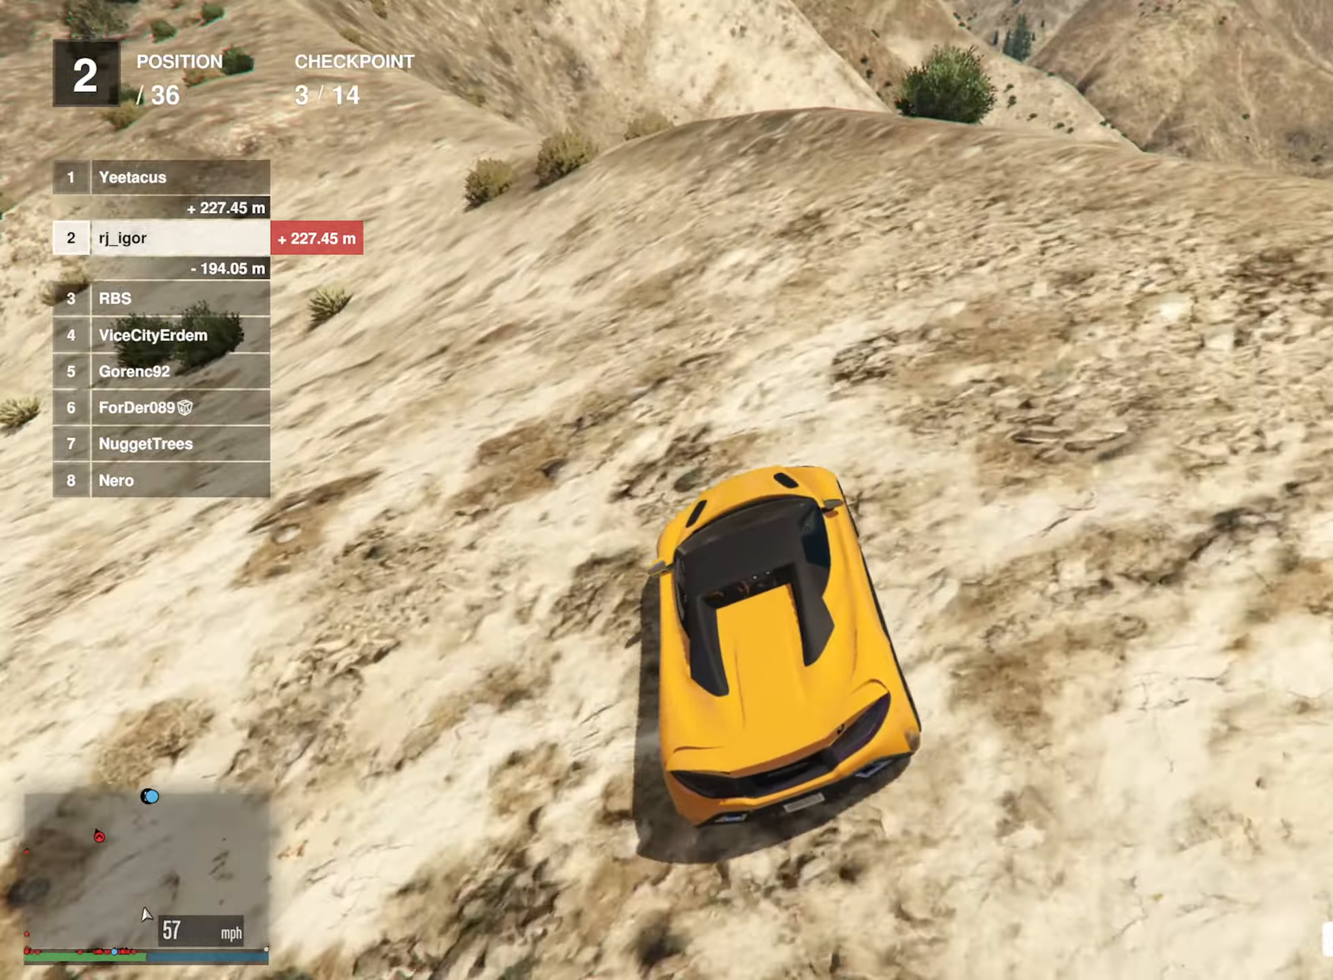
{"buttons": ["R2"], "left_stick": "center", "right_stick": "center", "events": [[16, "left_stick", "center"], [116, "left_stick", "left"], [333, "left_stick", "center"], [416, "left_stick", "left"], [500, "left_stick", "center"]]}
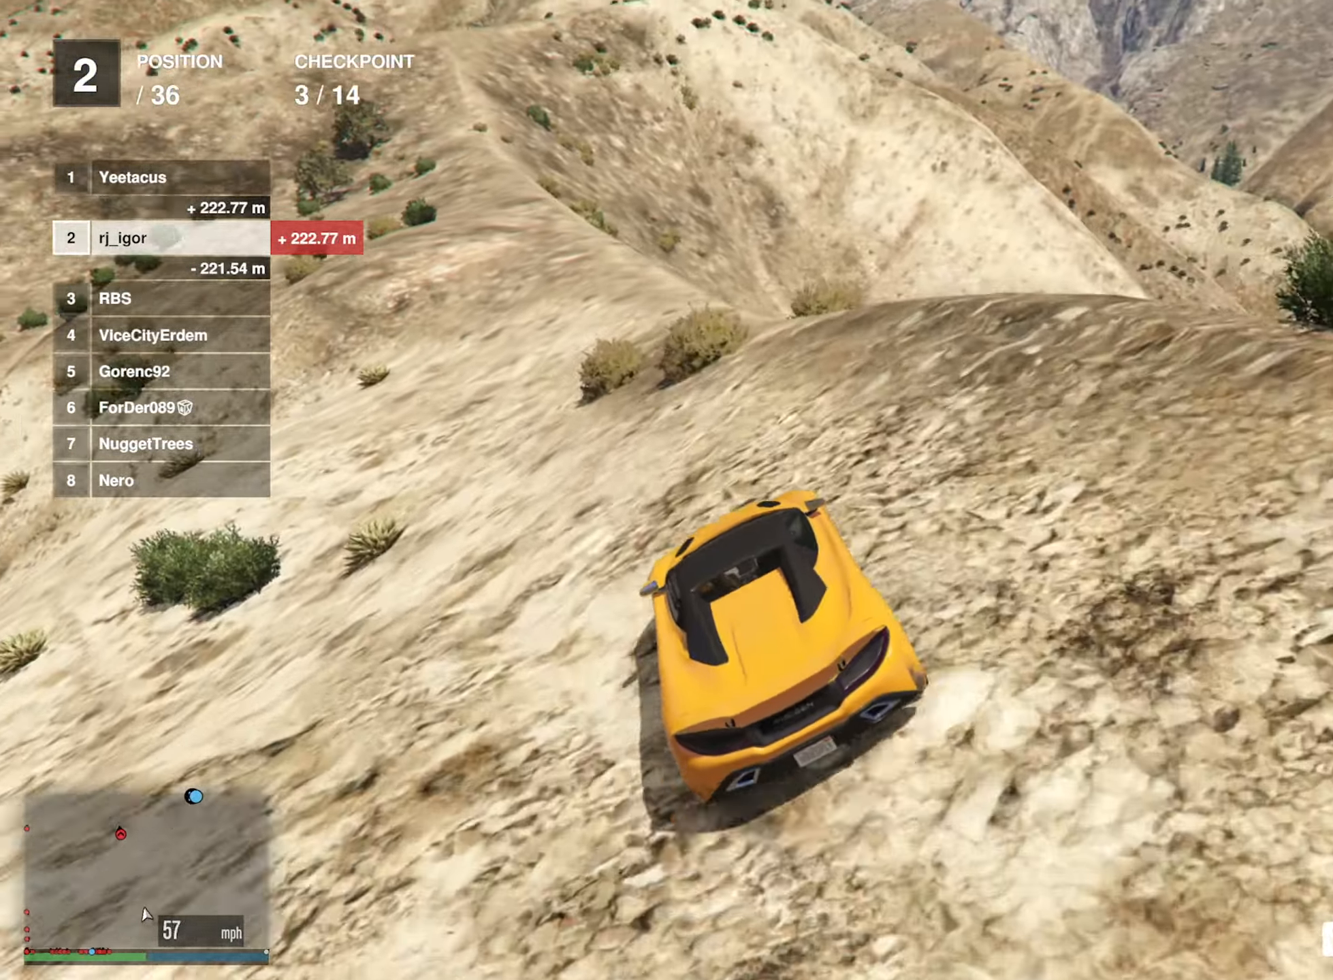
{"buttons": ["R2"], "left_stick": "down-right", "right_stick": "center", "events": [[400, "left_stick", "down-right"]]}
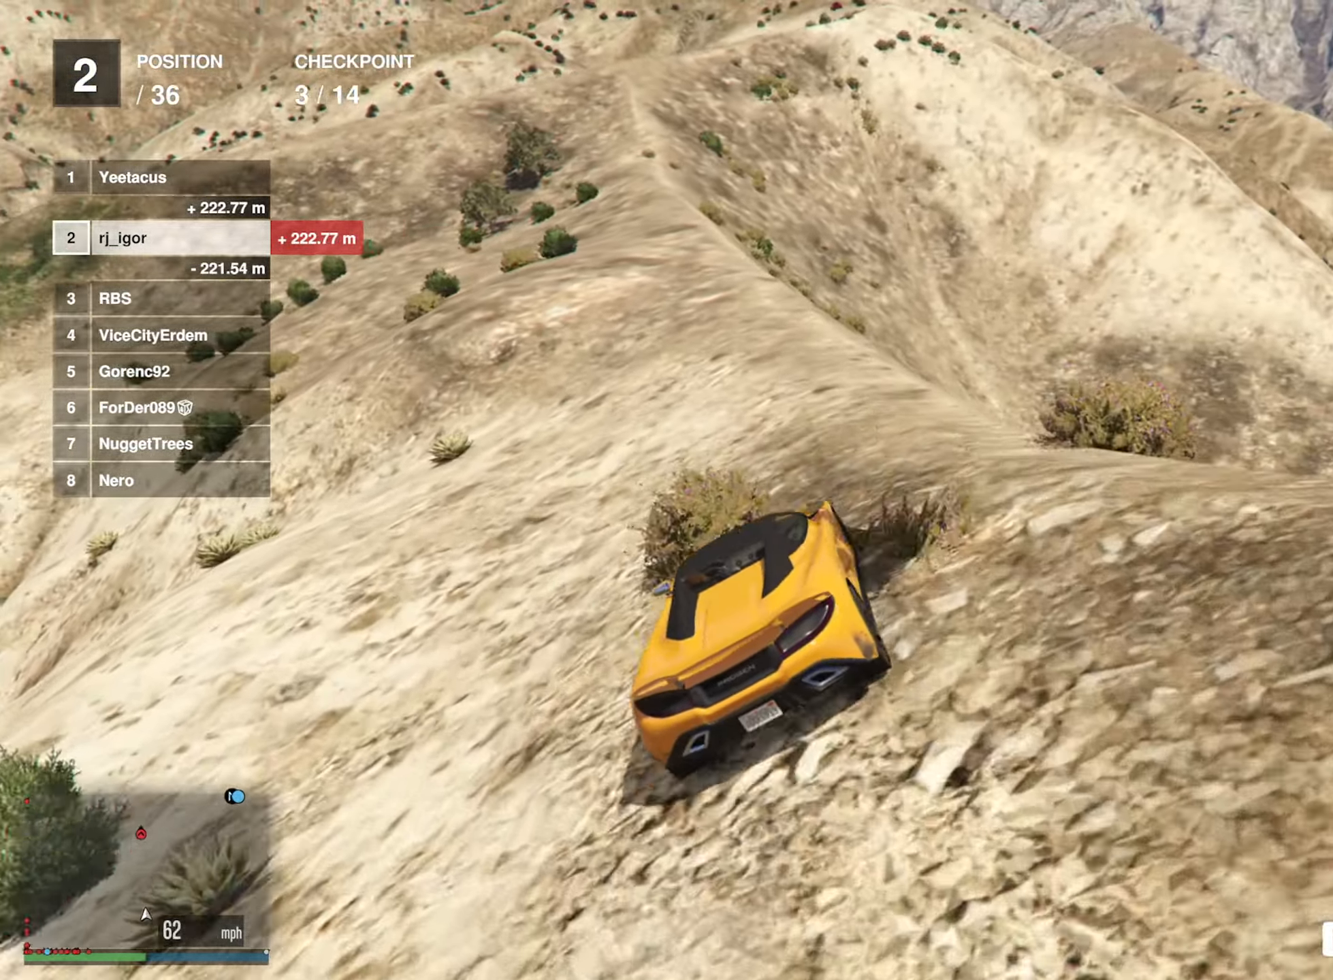
{"buttons": ["R2"], "left_stick": "left", "right_stick": "center", "events": [[33, "left_stick", "center"], [200, "left_stick", "right"], [300, "left_stick", "center"], [433, "left_stick", "left"]]}
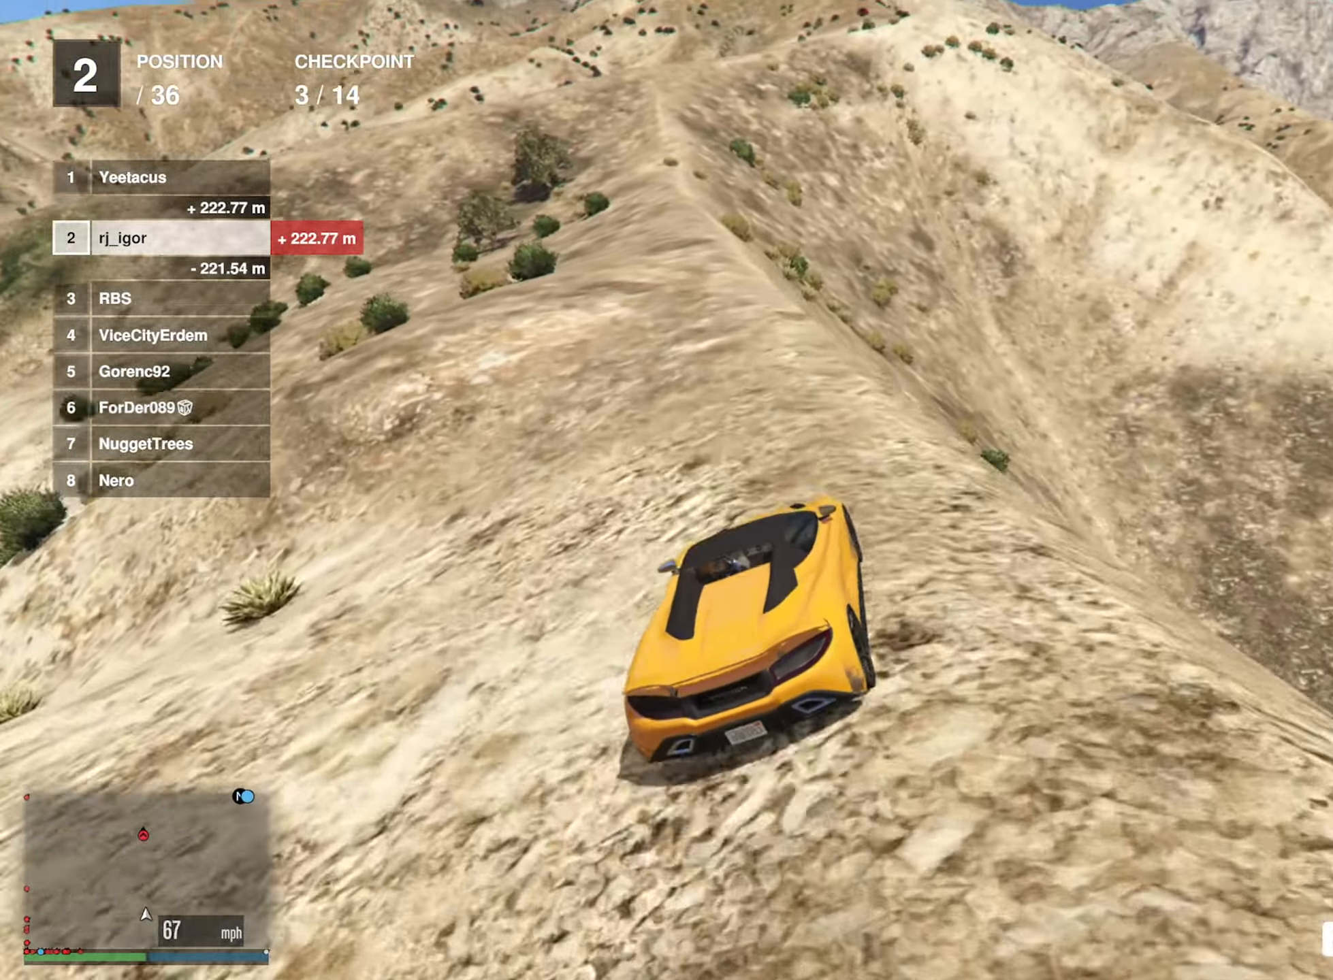
{"buttons": ["R2"], "left_stick": "center", "right_stick": "center", "events": [[50, "left_stick", "center"]]}
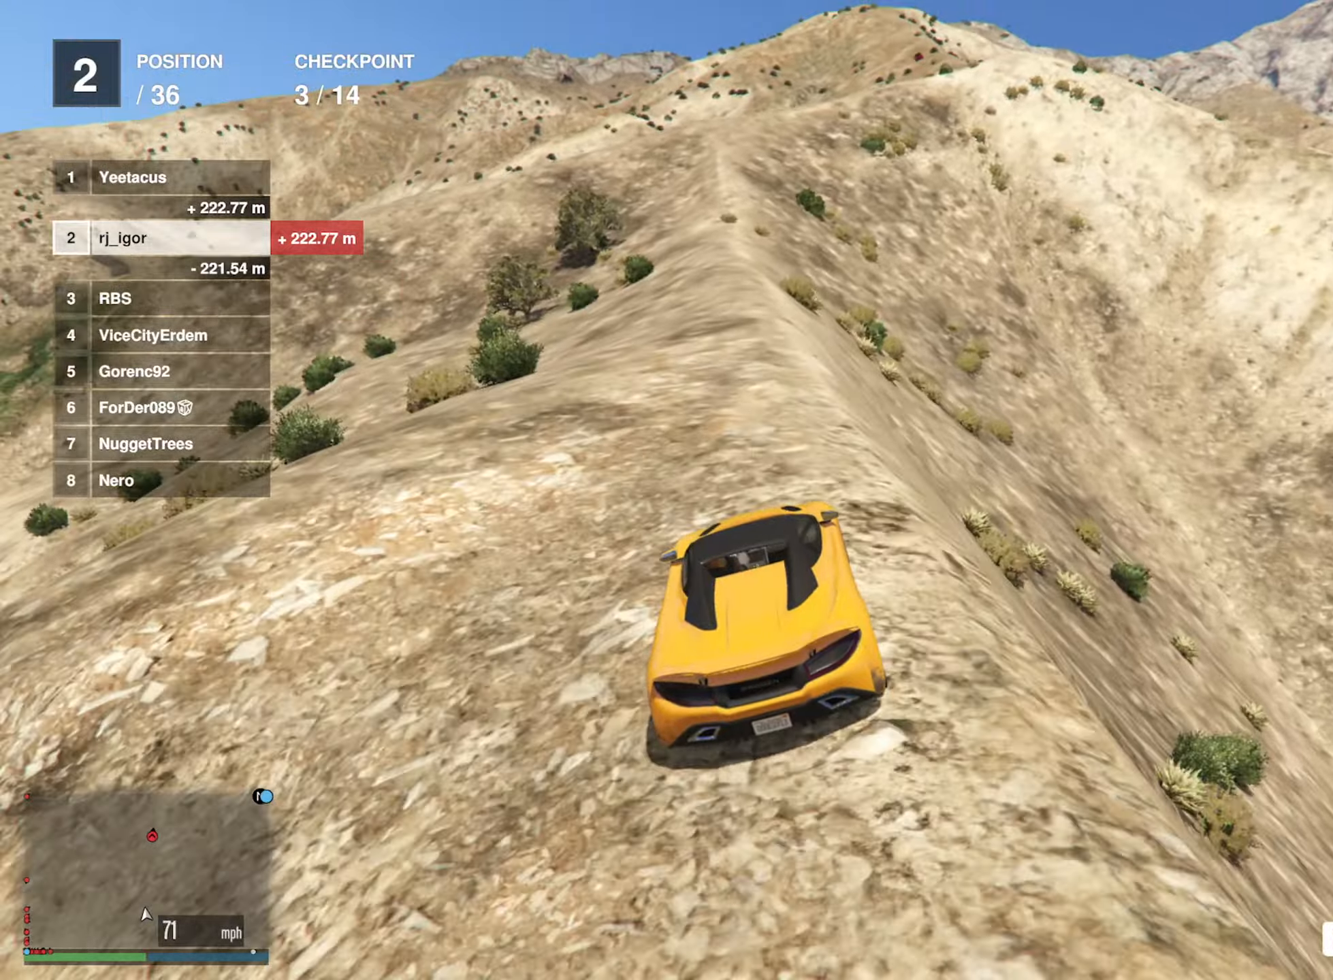
{"buttons": ["R2"], "left_stick": "down-right", "right_stick": "center", "events": [[167, "left_stick", "down-right"], [250, "left_stick", "center"], [467, "left_stick", "down-right"]]}
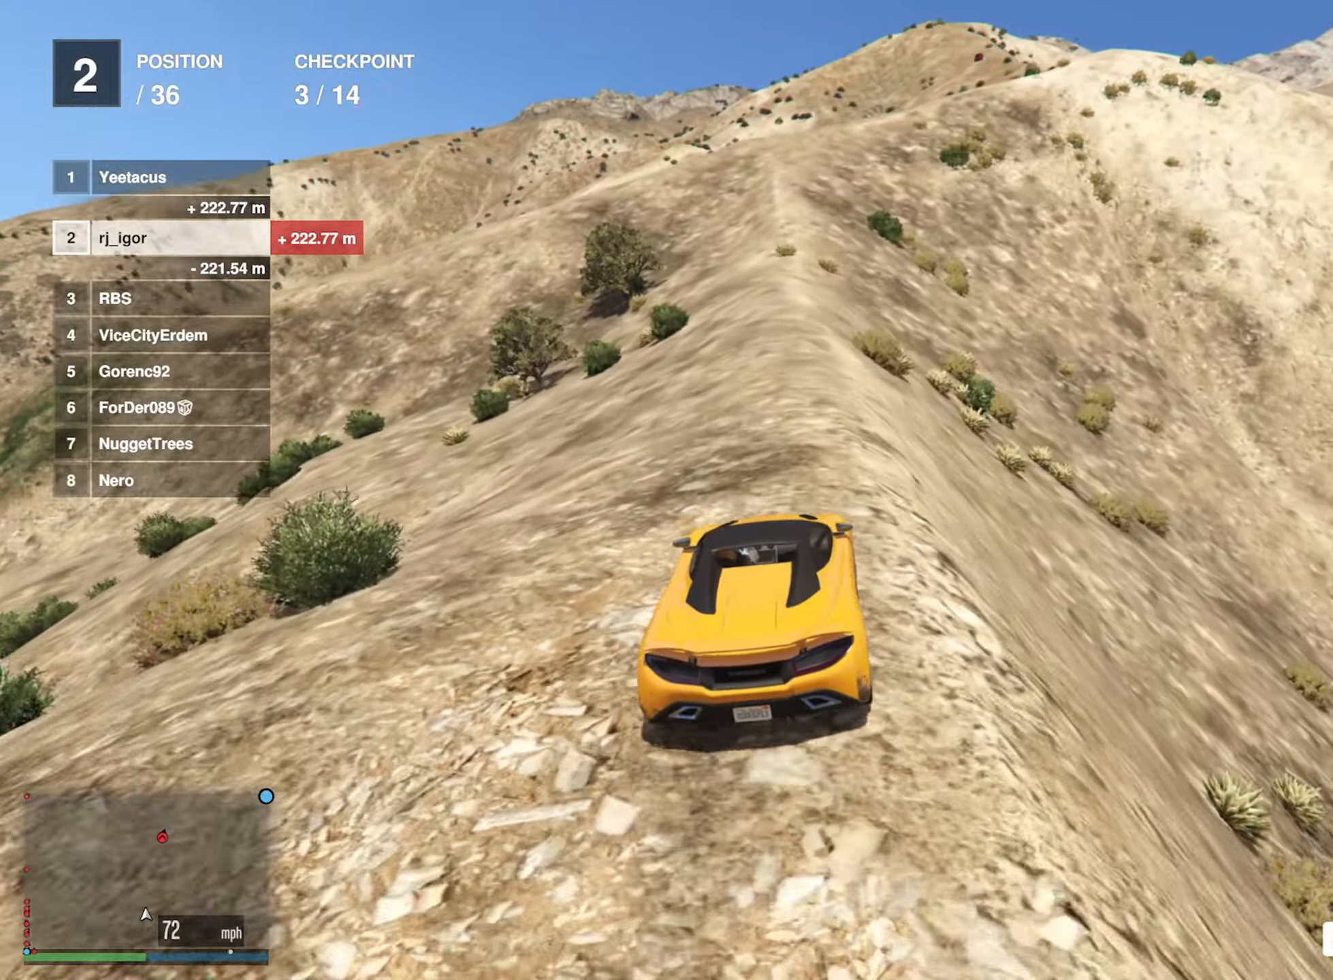
{"buttons": ["R2"], "left_stick": "down-right", "right_stick": "center", "events": [[67, "left_stick", "center"], [450, "left_stick", "down-right"]]}
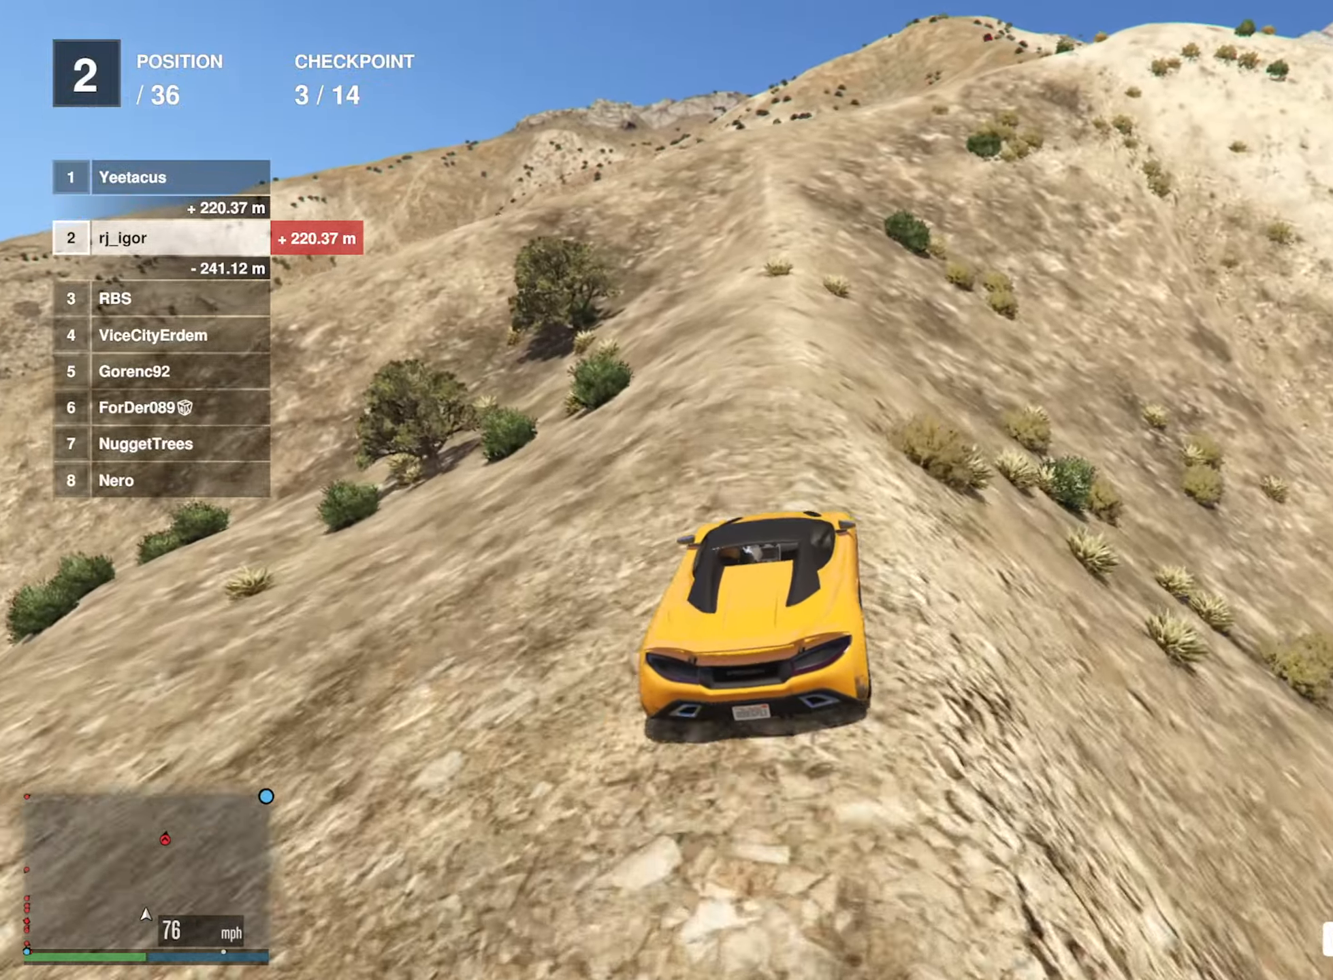
{"buttons": ["R2"], "left_stick": "left", "right_stick": "center", "events": [[33, "left_stick", "center"], [383, "left_stick", "left"]]}
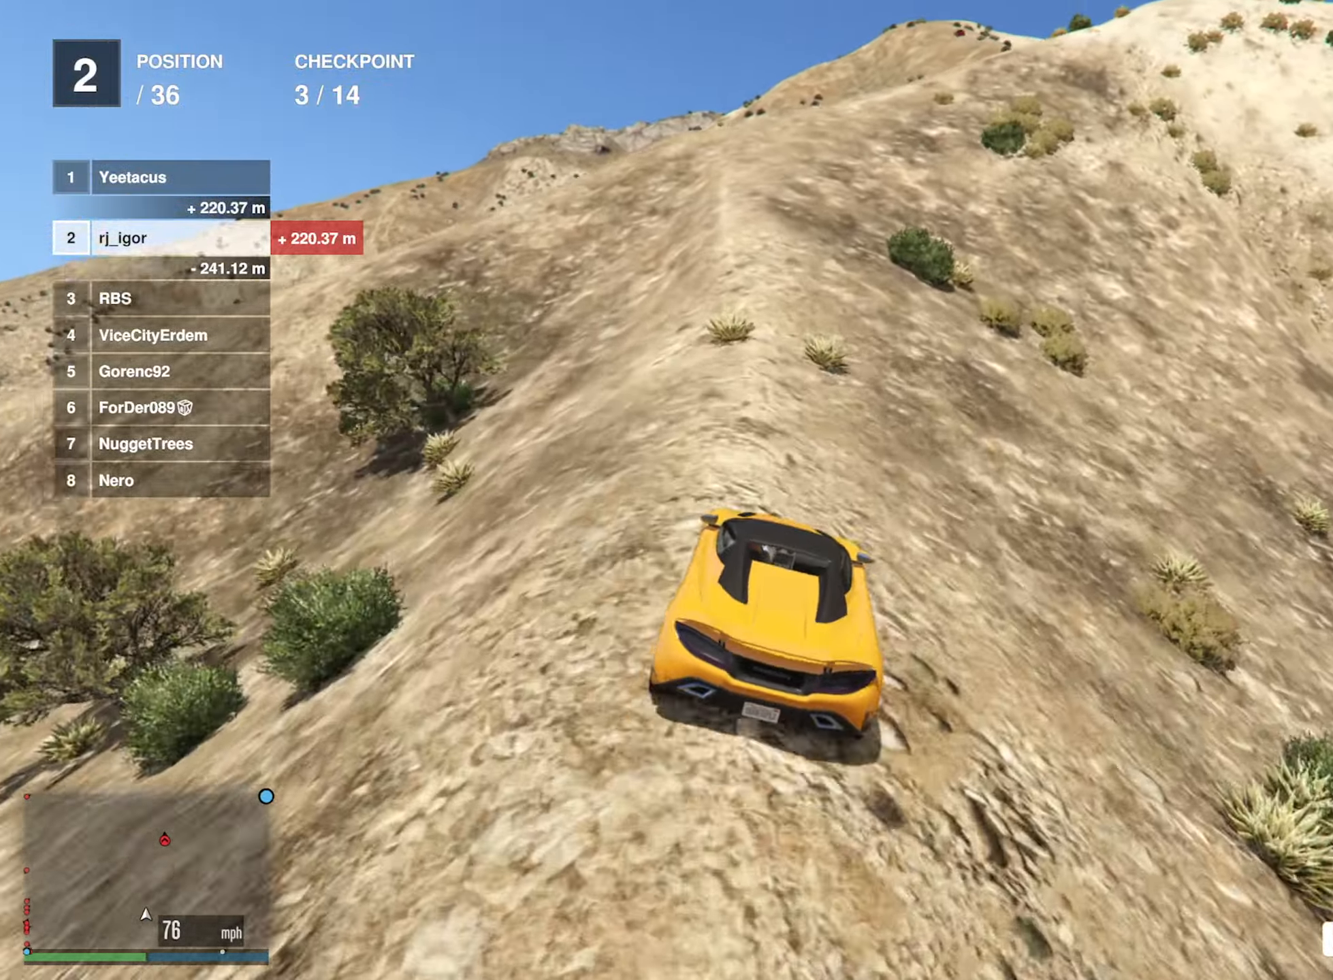
{"buttons": ["R2"], "left_stick": "center", "right_stick": "center", "events": [[50, "left_stick", "center"]]}
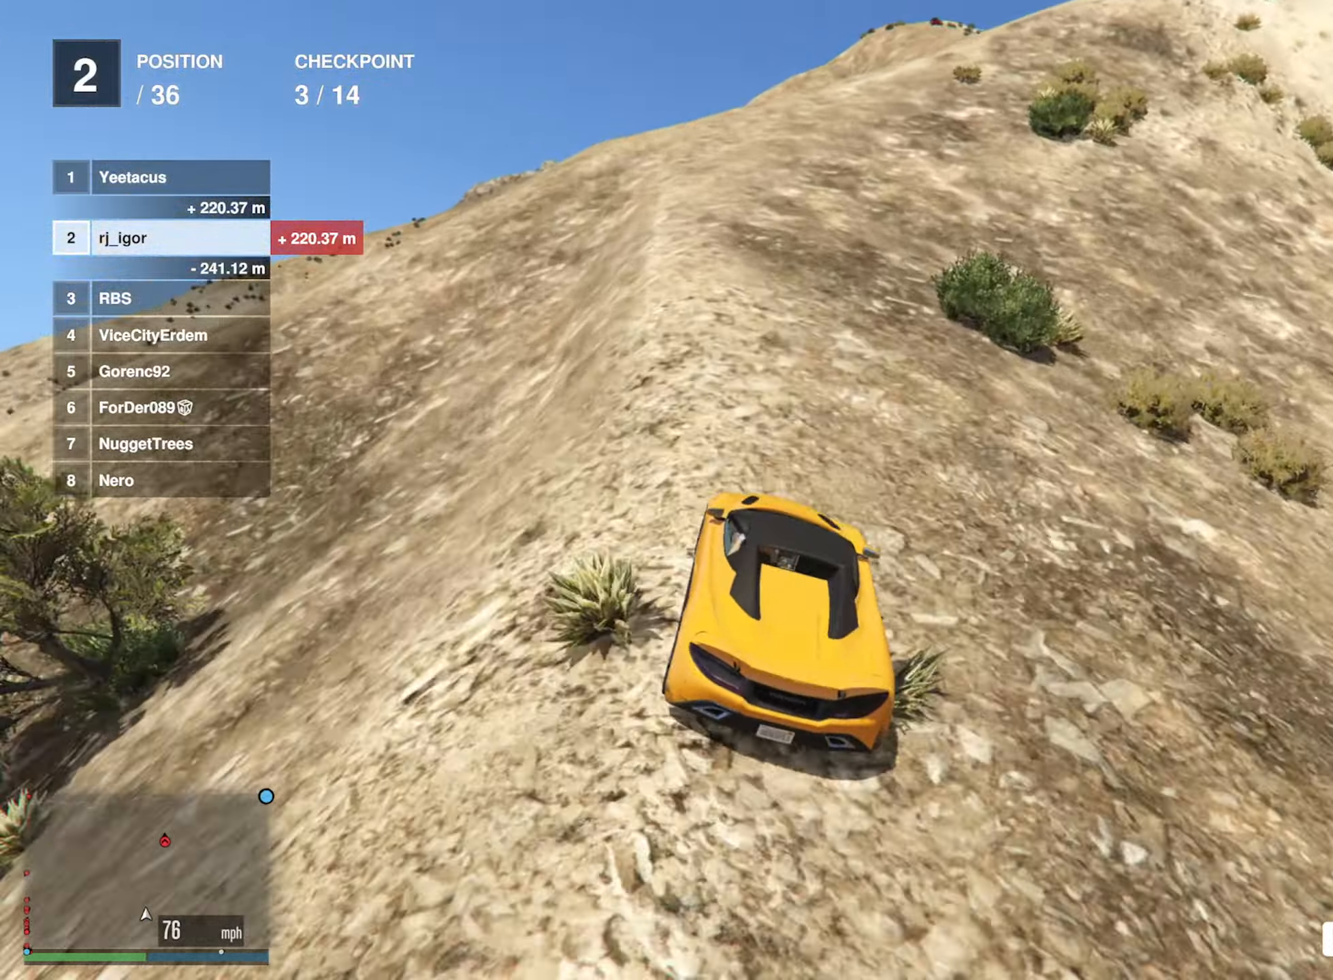
{"buttons": ["R2"], "left_stick": "center", "right_stick": "center", "events": []}
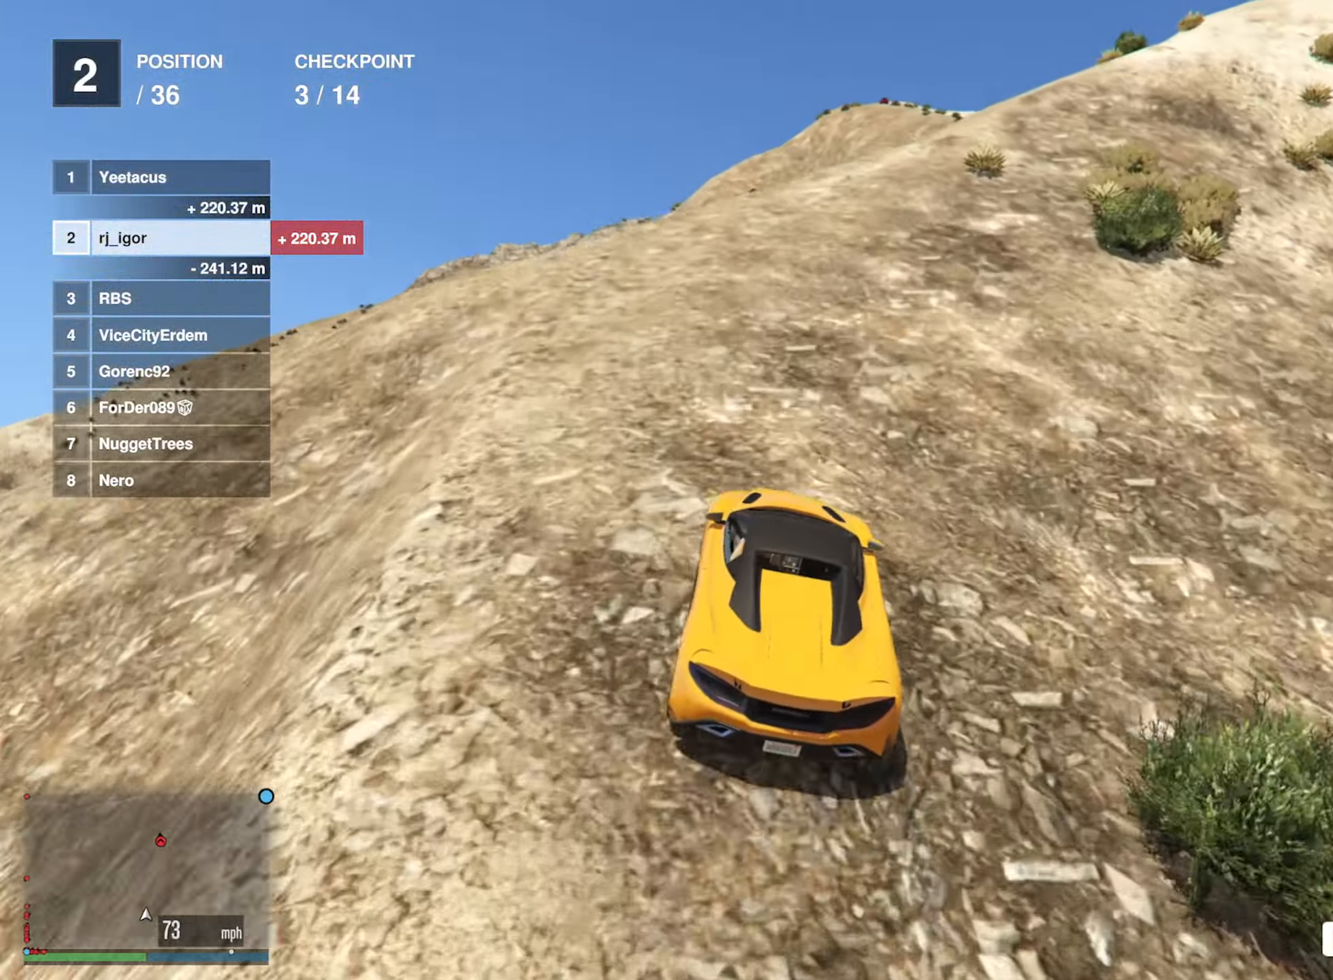
{"buttons": [], "left_stick": "down-right", "right_stick": "center", "events": [[50, "left_stick", "down-right"], [100, "R2", "up"], [217, "left_stick", "center"], [367, "left_stick", "down-right"]]}
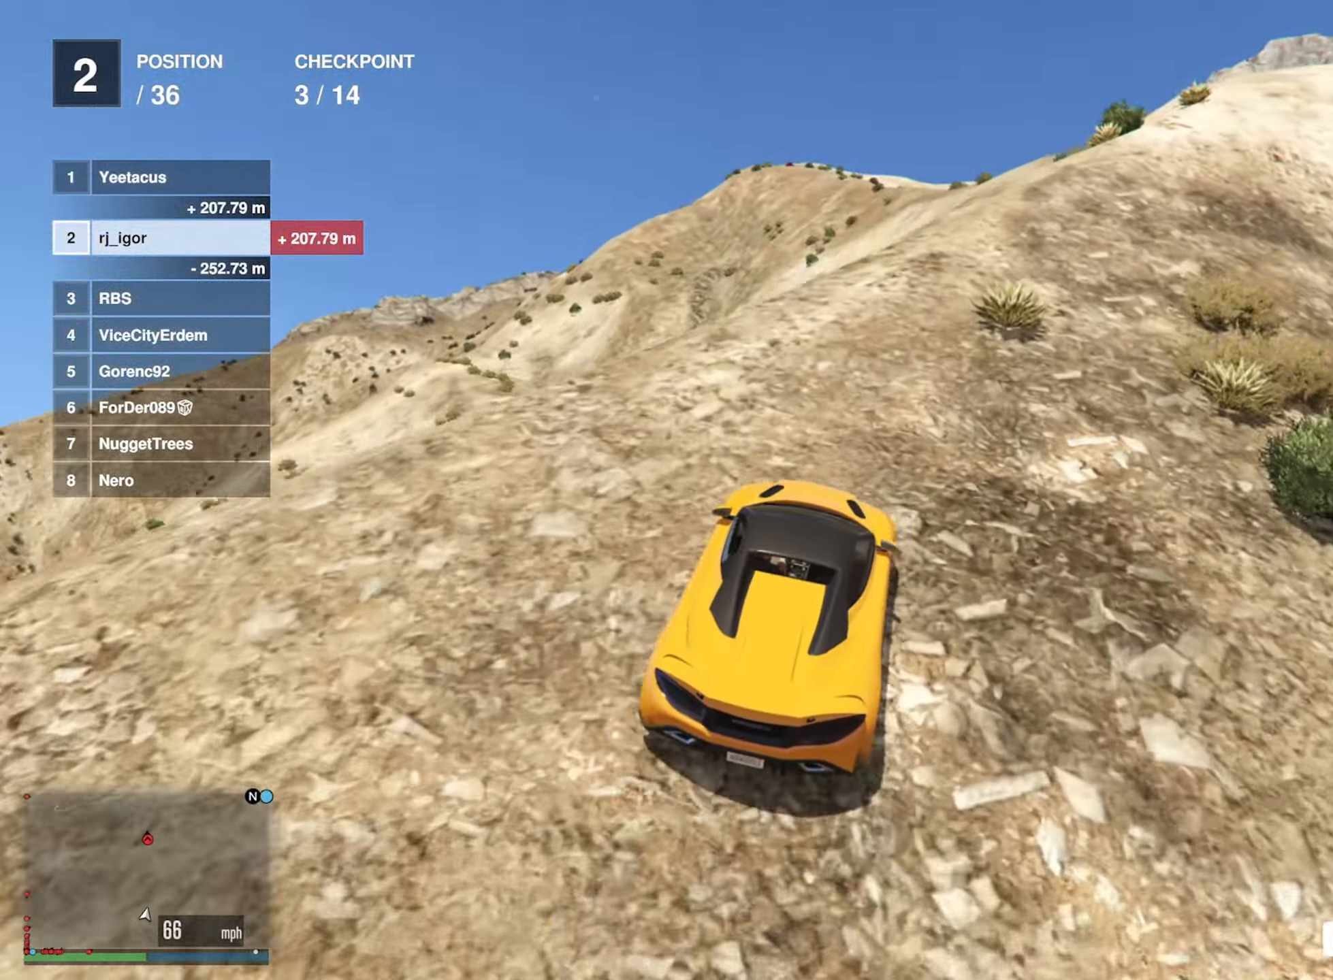
{"buttons": ["R2"], "left_stick": "center", "right_stick": "center", "events": [[33, "left_stick", "center"], [83, "R2", "down"], [150, "left_stick", "right"], [250, "left_stick", "center"]]}
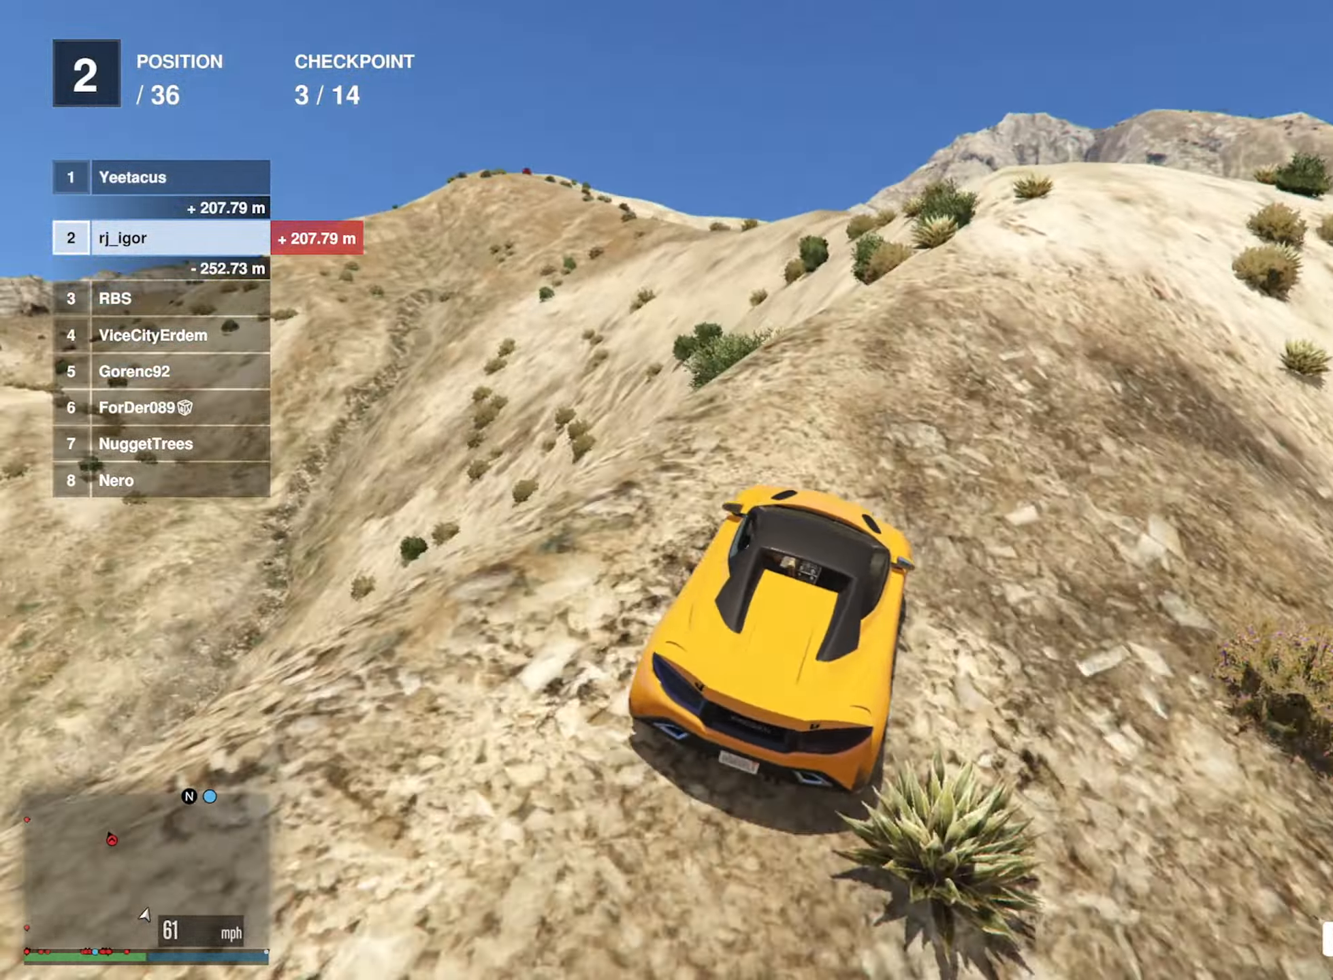
{"buttons": [], "left_stick": "center", "right_stick": "center", "events": [[417, "R2", "up"]]}
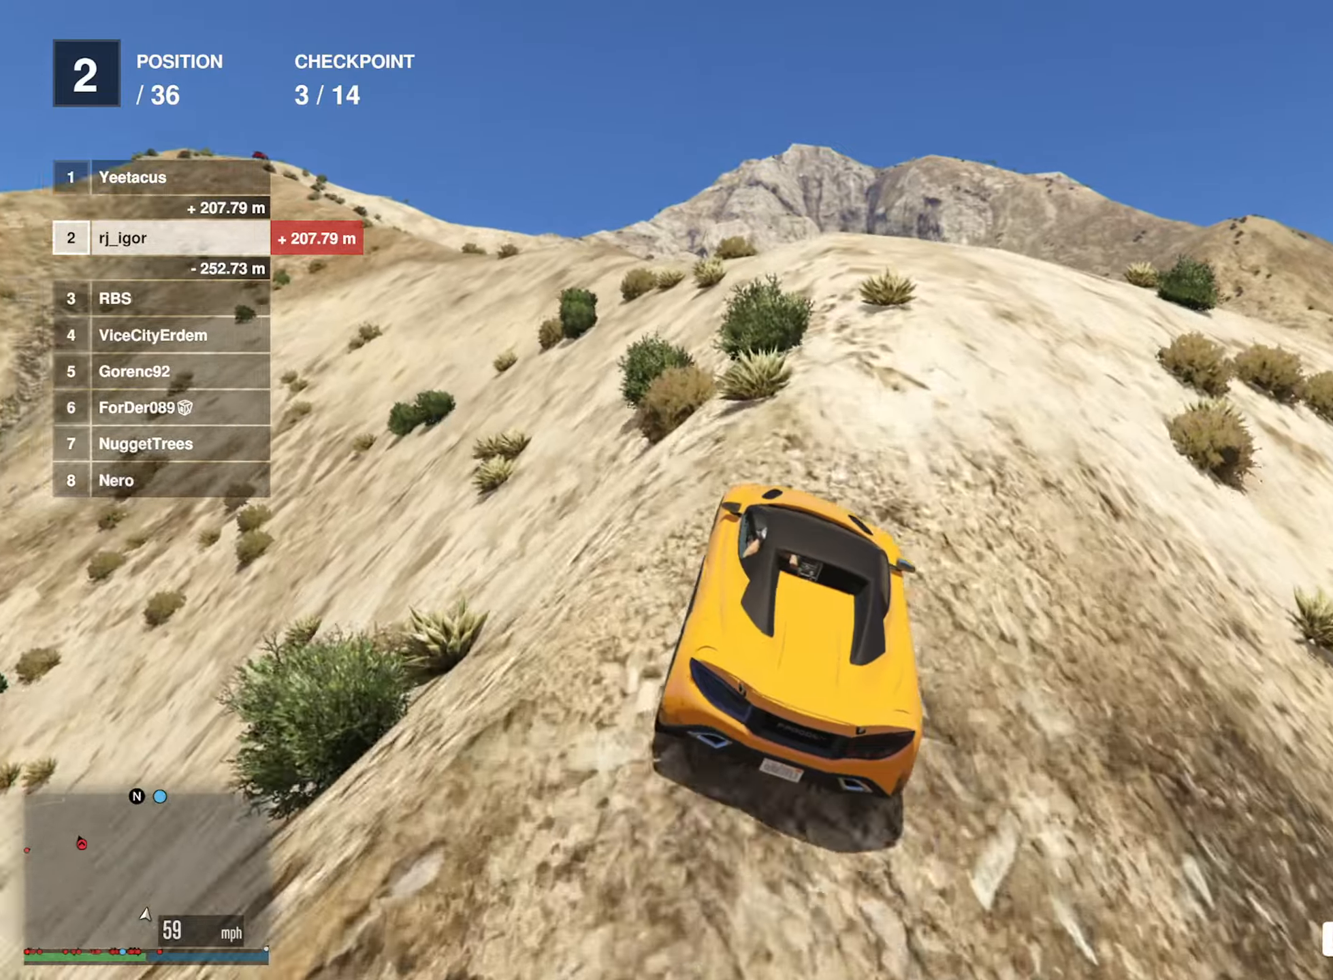
{"buttons": ["R2"], "left_stick": "center", "right_stick": "center", "events": [[34, "left_stick", "left"], [184, "left_stick", "center"], [217, "R2", "down"], [300, "left_stick", "left"], [434, "left_stick", "center"]]}
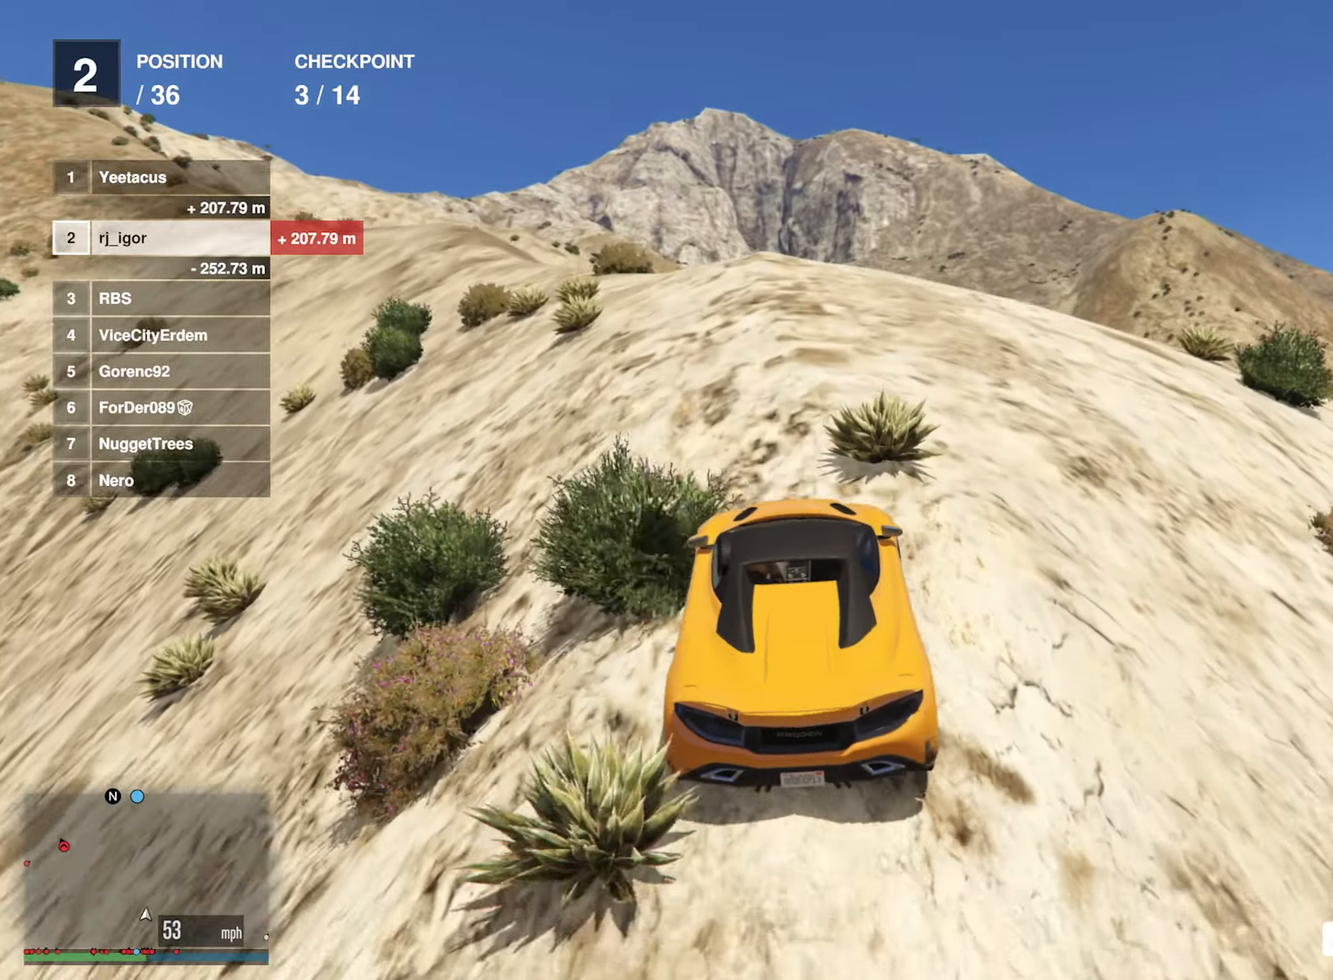
{"buttons": [], "left_stick": "left", "right_stick": "center", "events": [[150, "left_stick", "left"], [267, "R2", "up"], [284, "left_stick", "center"], [384, "left_stick", "left"]]}
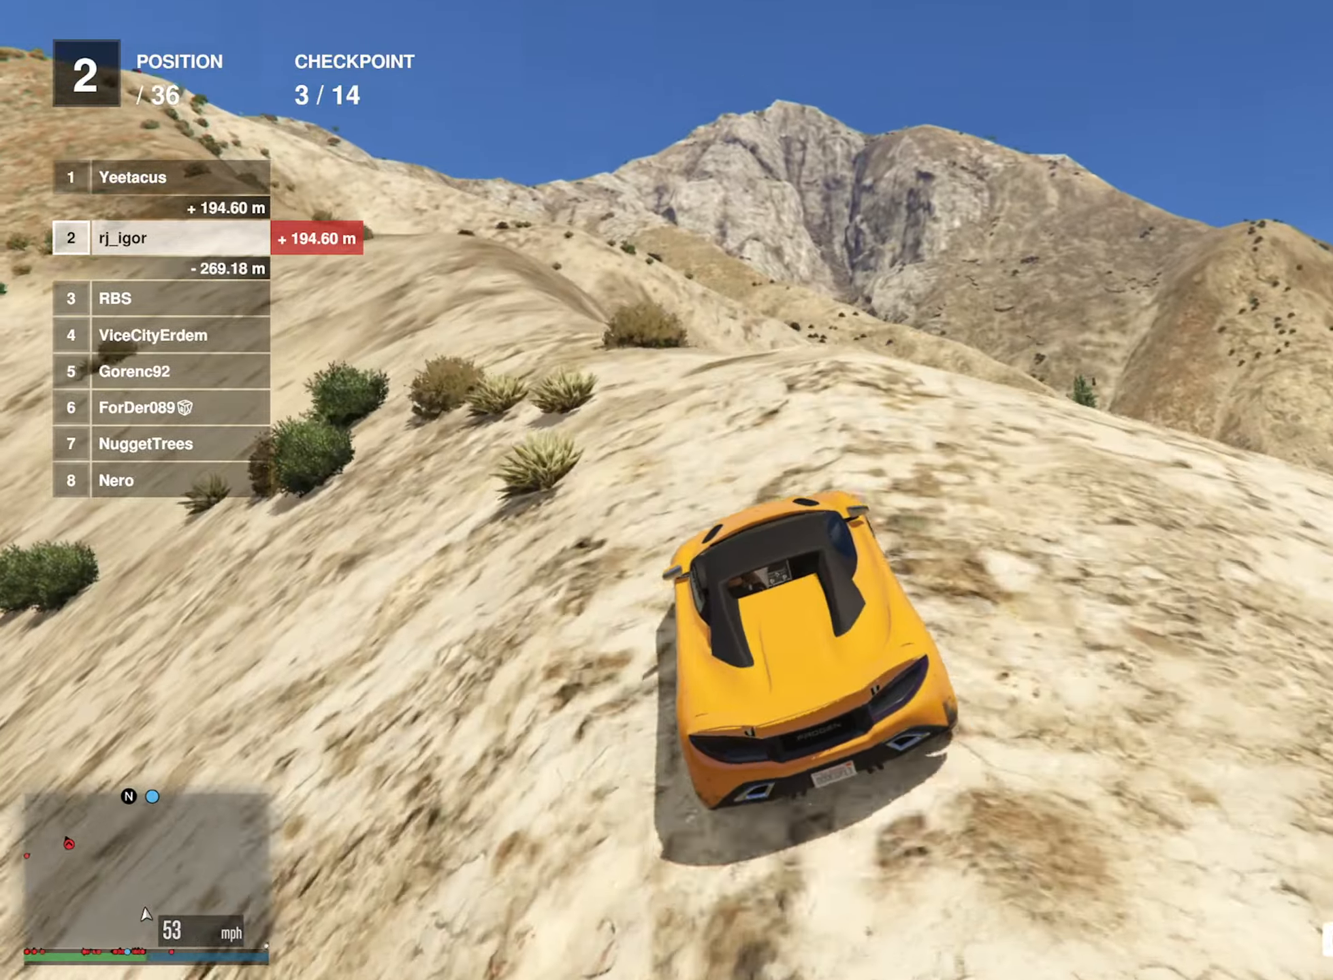
{"buttons": ["R2"], "left_stick": "center", "right_stick": "center", "events": [[34, "R2", "down"], [67, "left_stick", "center"], [384, "left_stick", "left"], [500, "left_stick", "center"]]}
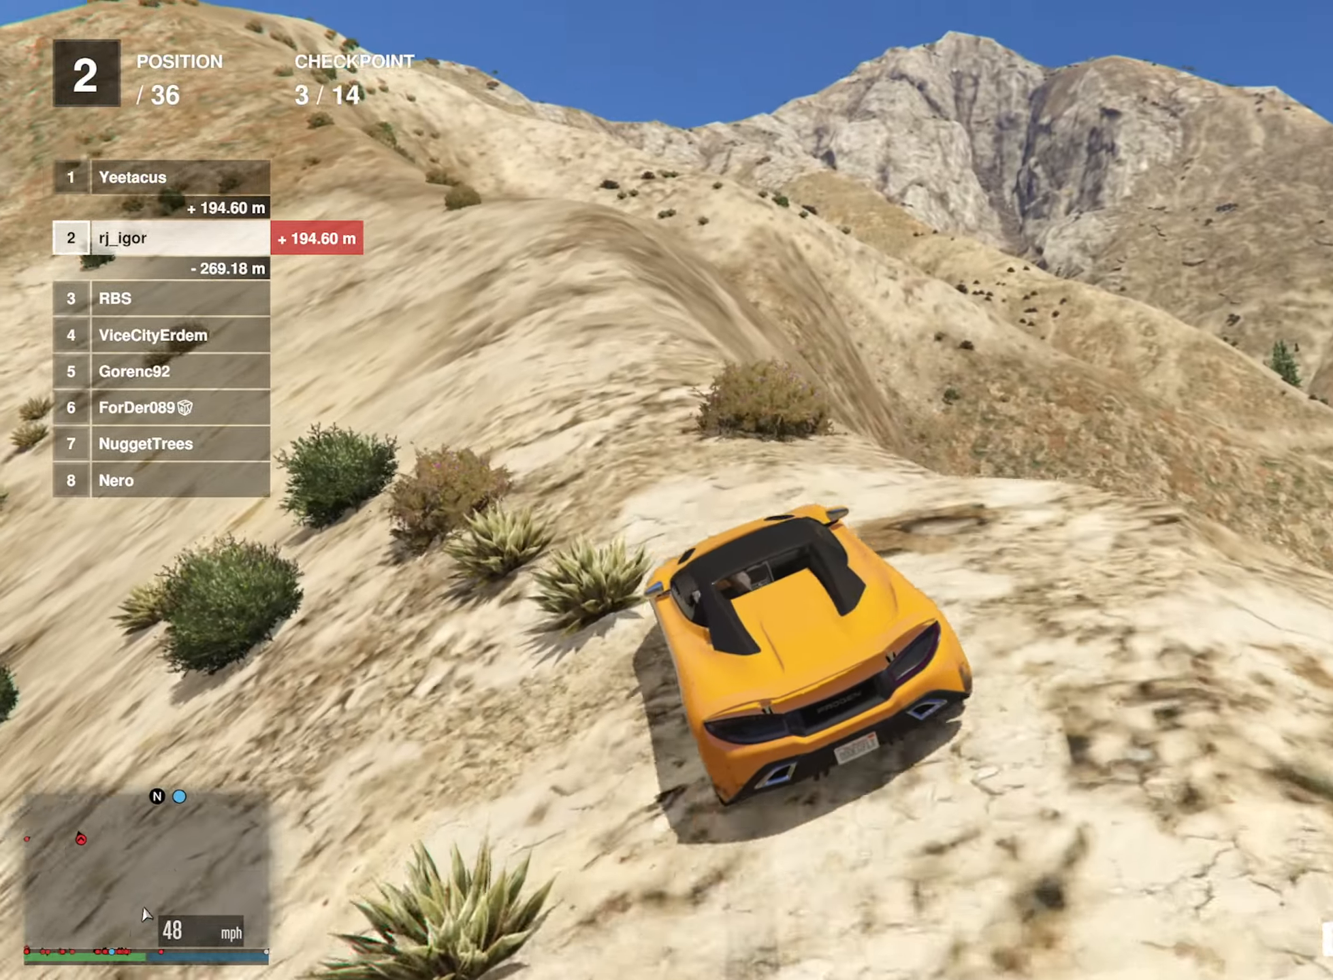
{"buttons": ["R2"], "left_stick": "center", "right_stick": "center", "events": []}
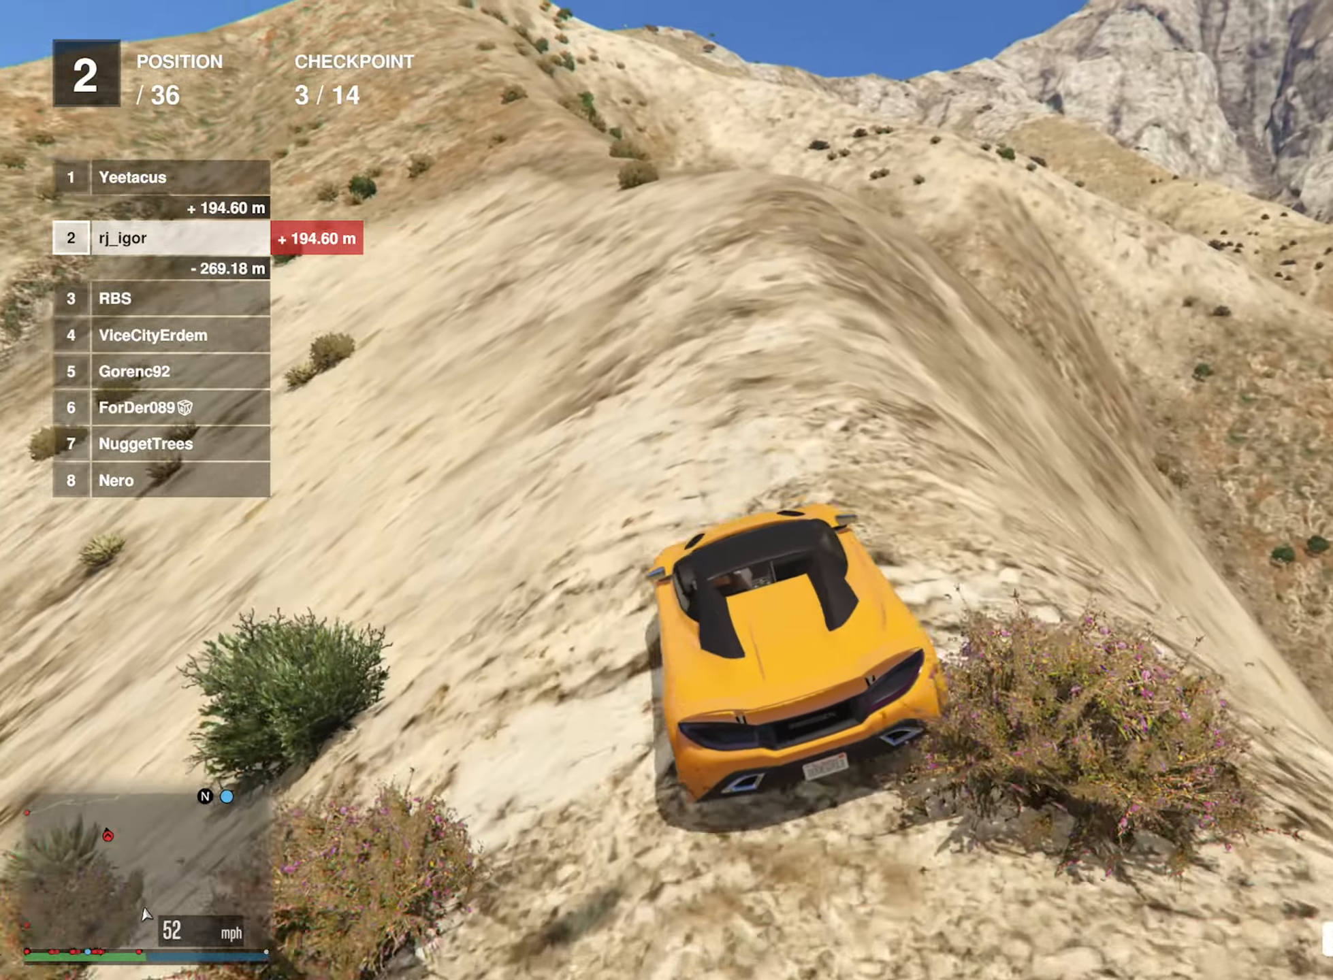
{"buttons": ["R2"], "left_stick": "center", "right_stick": "center", "events": [[250, "left_stick", "down-right"], [334, "left_stick", "center"]]}
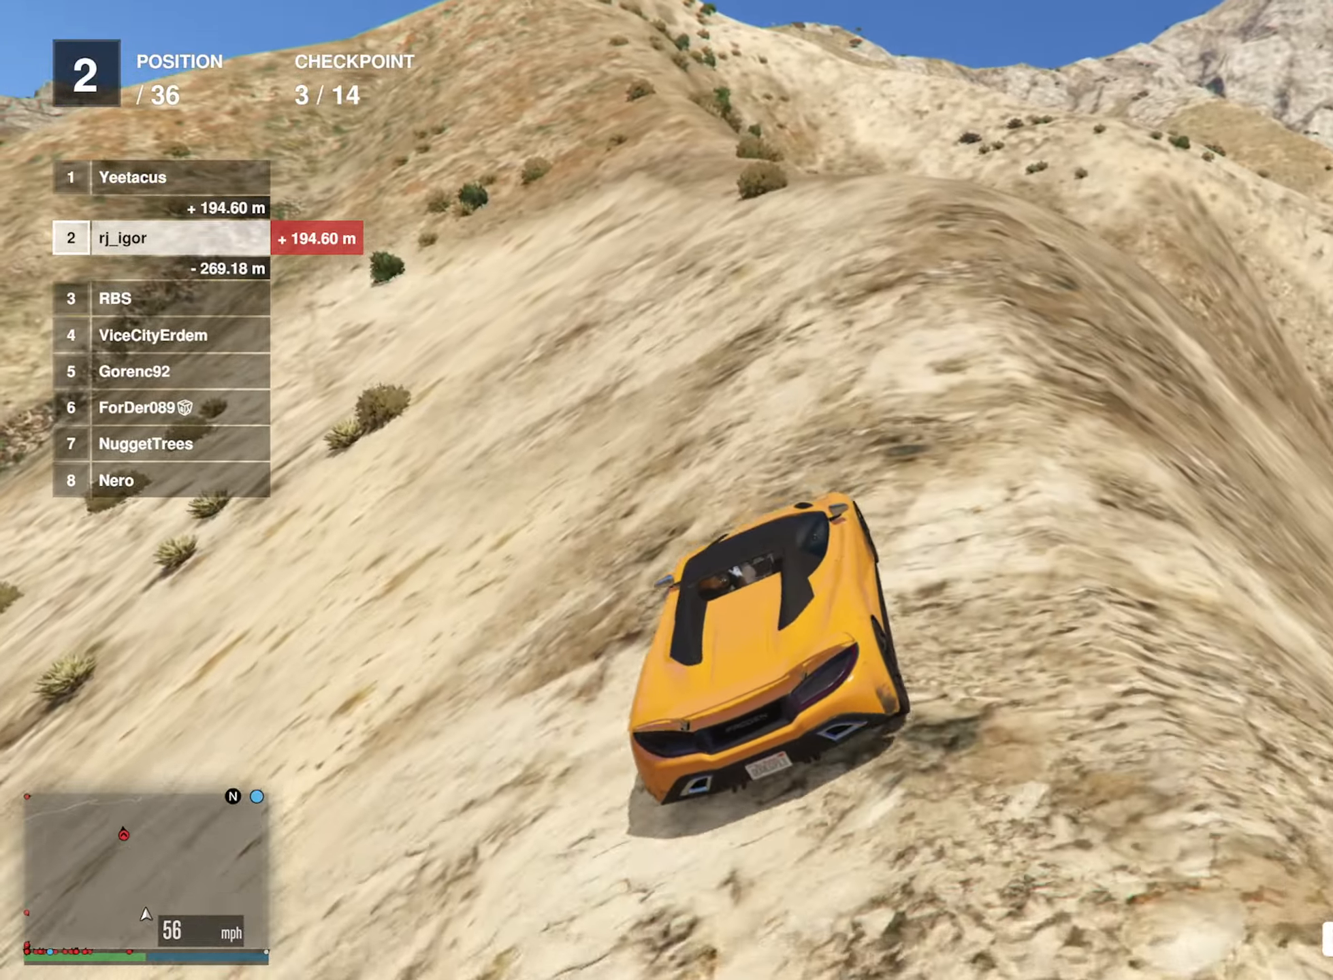
{"buttons": ["R2"], "left_stick": "center", "right_stick": "center", "events": []}
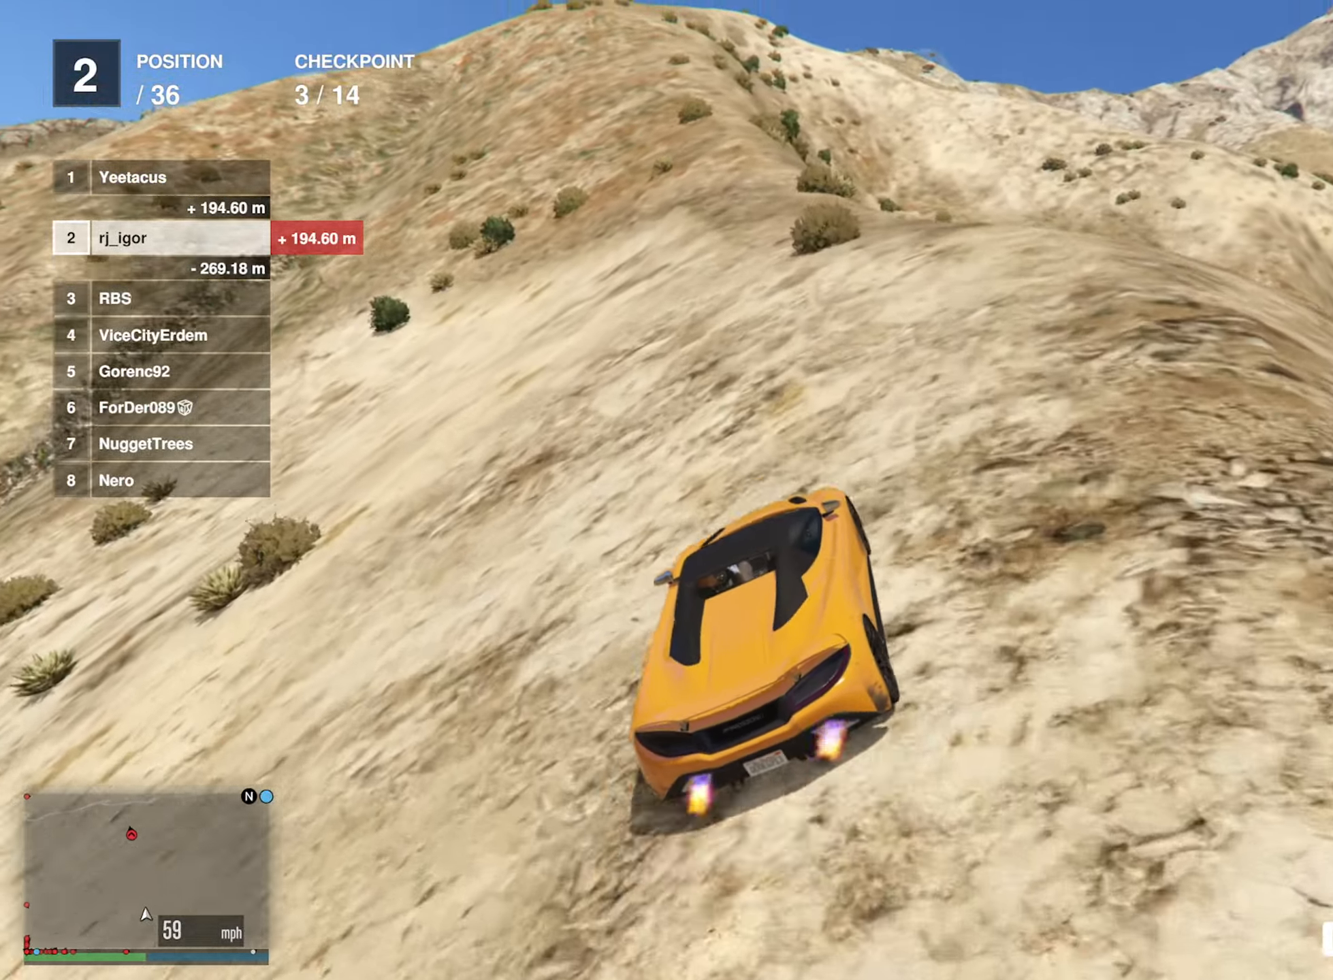
{"buttons": ["R2"], "left_stick": "center", "right_stick": "center", "events": [[317, "left_stick", "down-right"], [434, "left_stick", "center"]]}
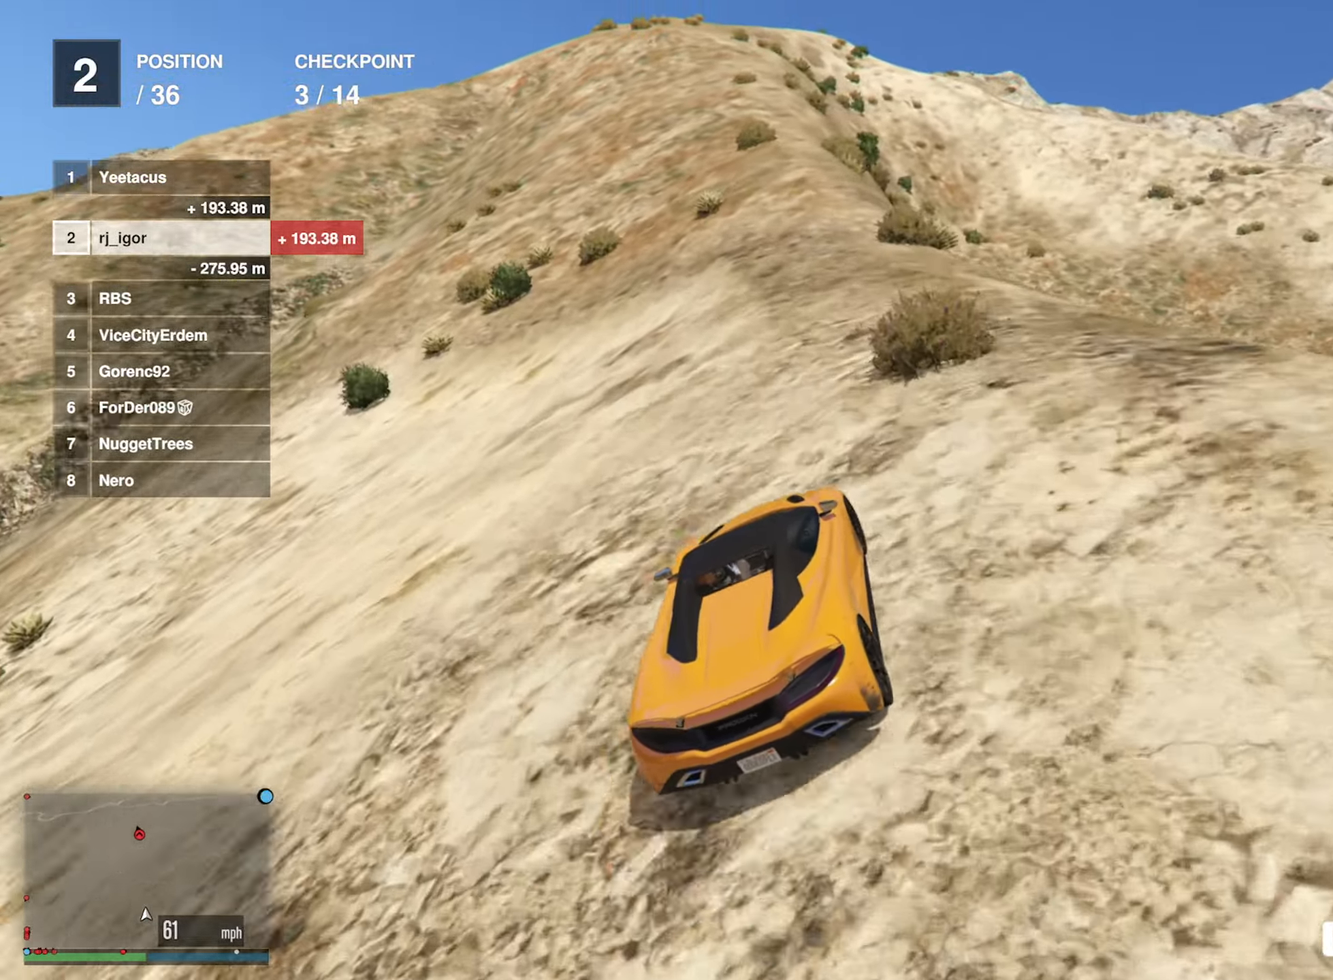
{"buttons": ["R2"], "left_stick": "center", "right_stick": "center", "events": [[167, "left_stick", "down-right"], [250, "left_stick", "center"]]}
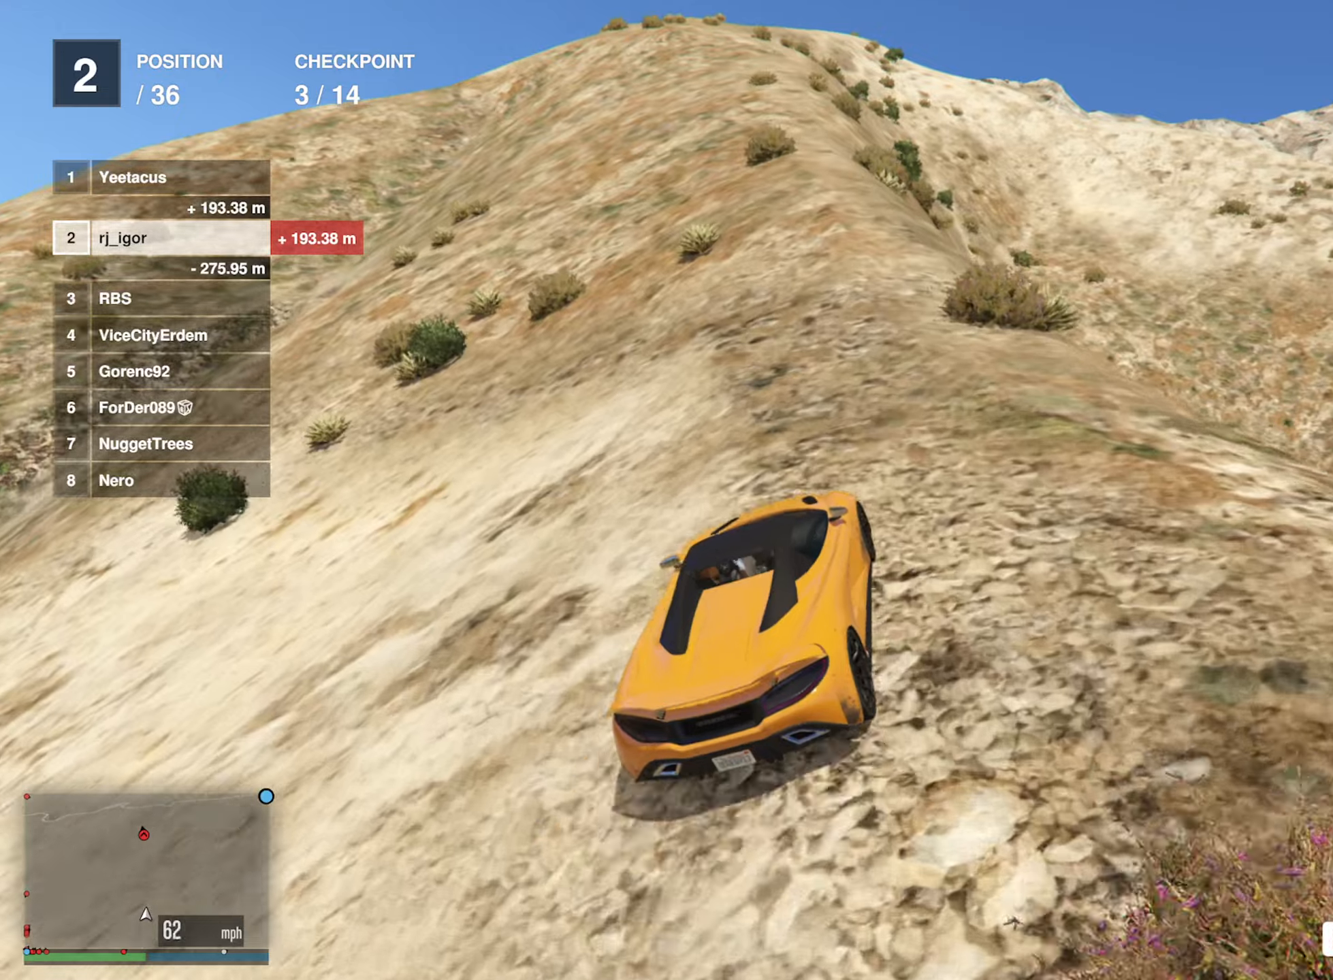
{"buttons": ["R2"], "left_stick": "left", "right_stick": "center", "events": [[366, "left_stick", "left"]]}
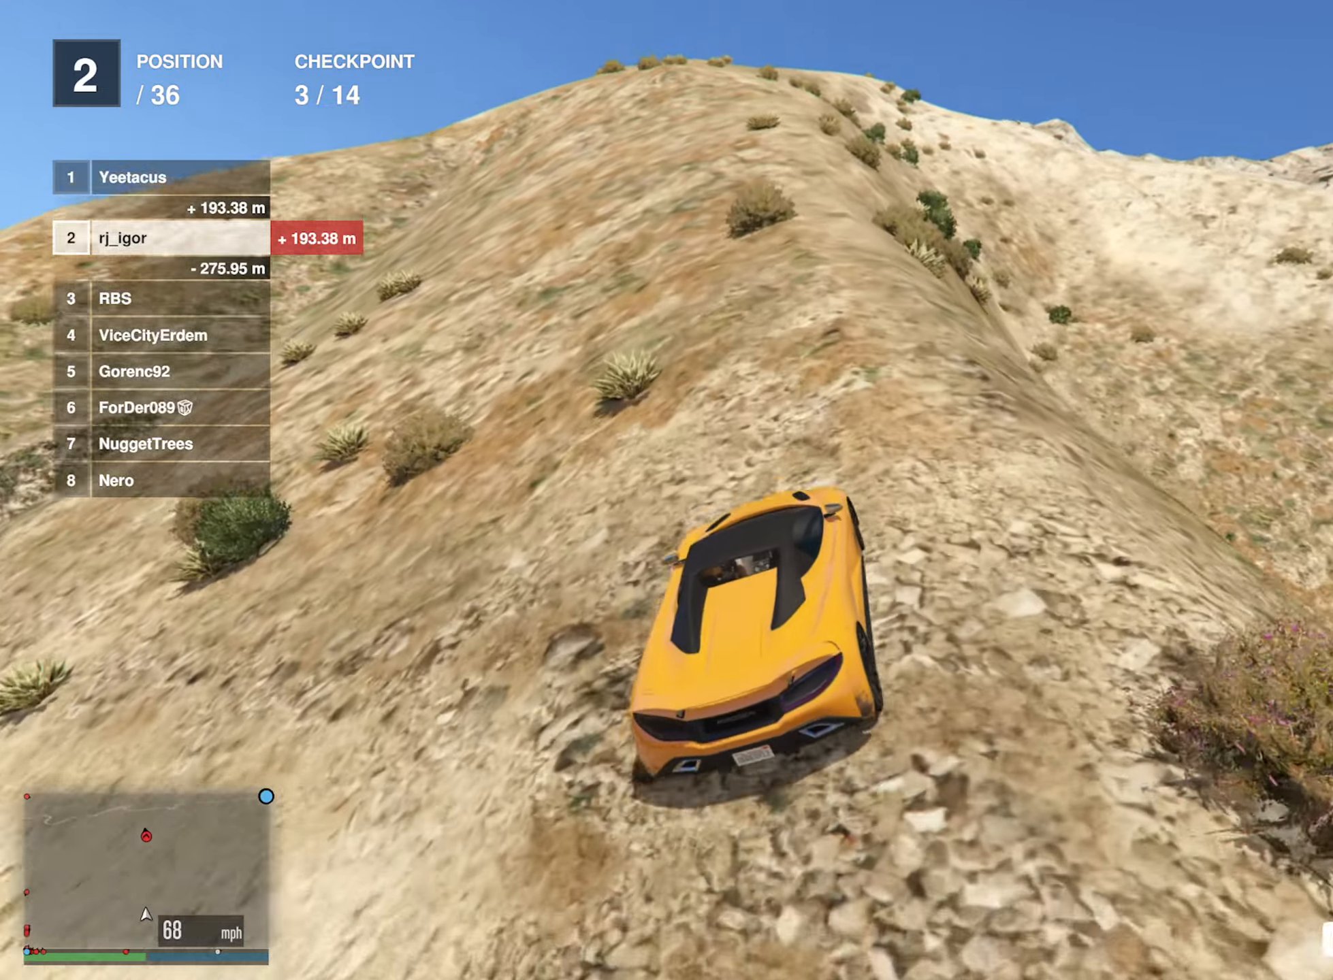
{"buttons": ["R2"], "left_stick": "center", "right_stick": "center", "events": [[16, "left_stick", "center"], [283, "left_stick", "down-right"], [483, "left_stick", "center"]]}
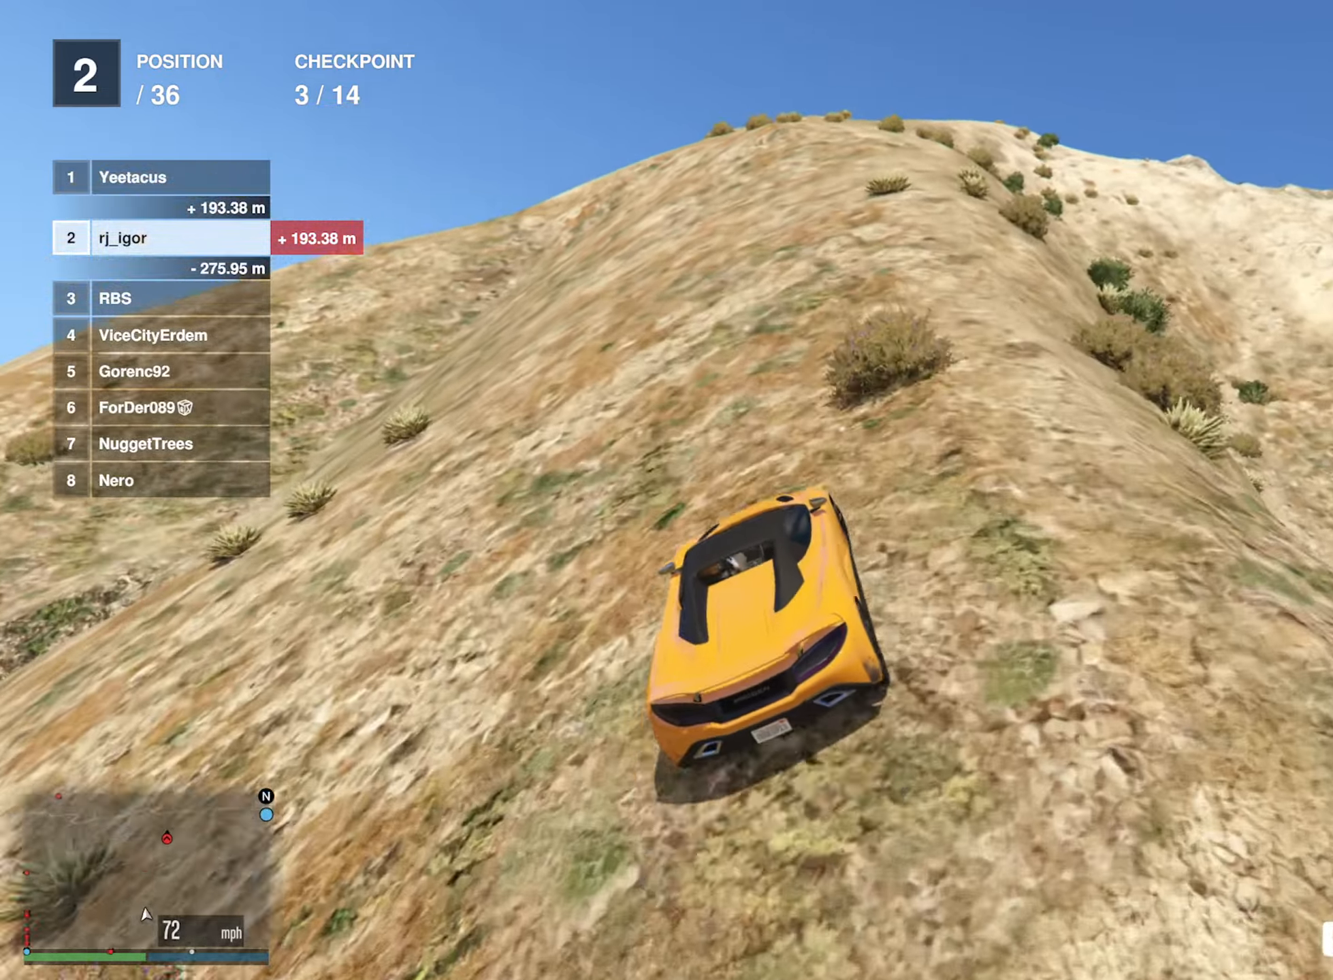
{"buttons": ["R2"], "left_stick": "center", "right_stick": "center", "events": [[133, "left_stick", "down-right"], [266, "left_stick", "center"], [383, "left_stick", "down-right"], [500, "left_stick", "center"]]}
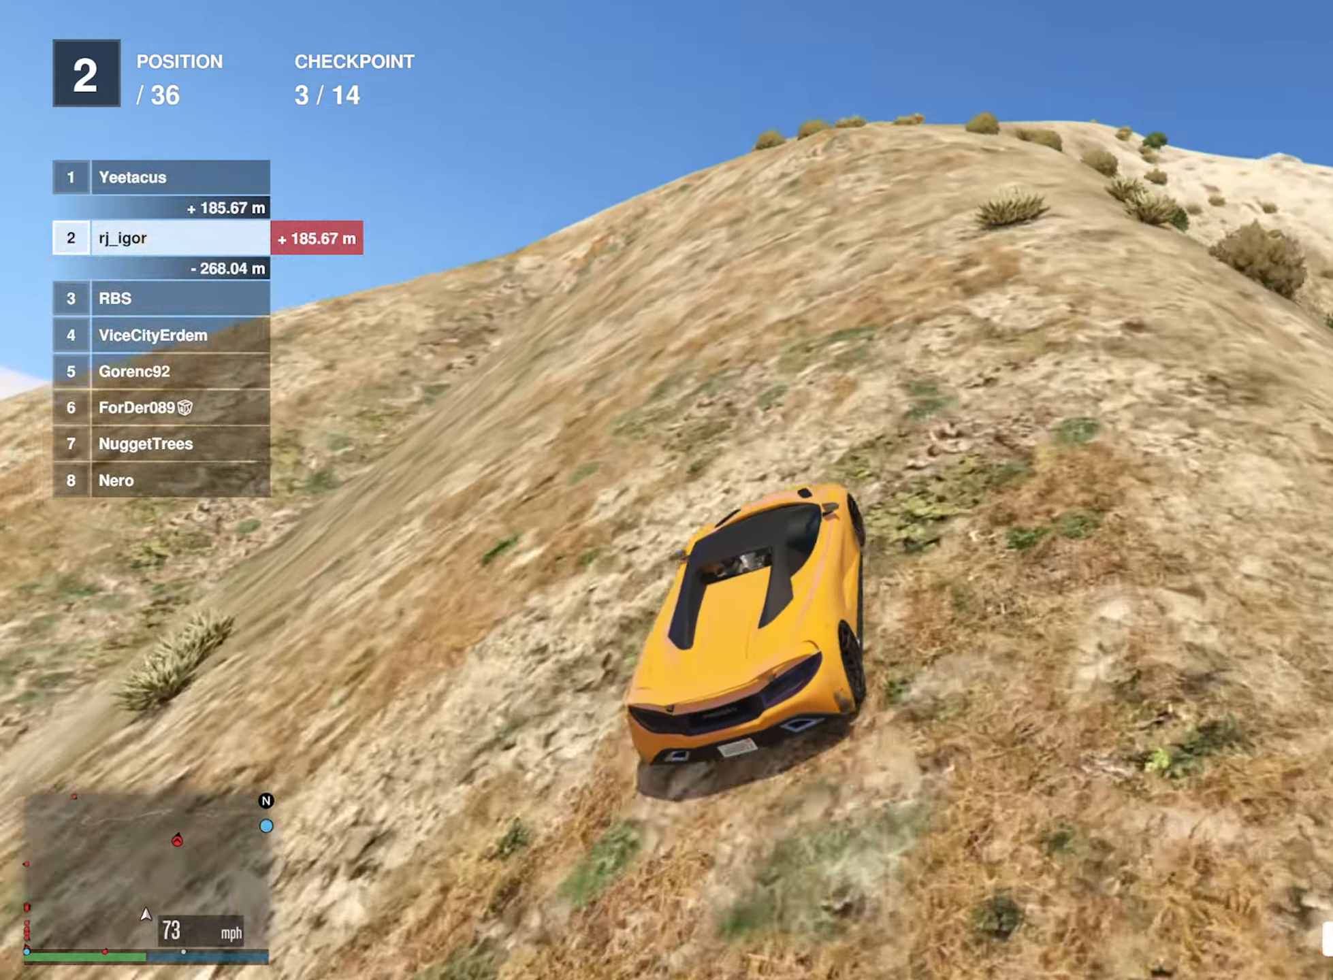
{"buttons": ["R2"], "left_stick": "center", "right_stick": "center", "events": [[200, "left_stick", "right"], [333, "left_stick", "center"]]}
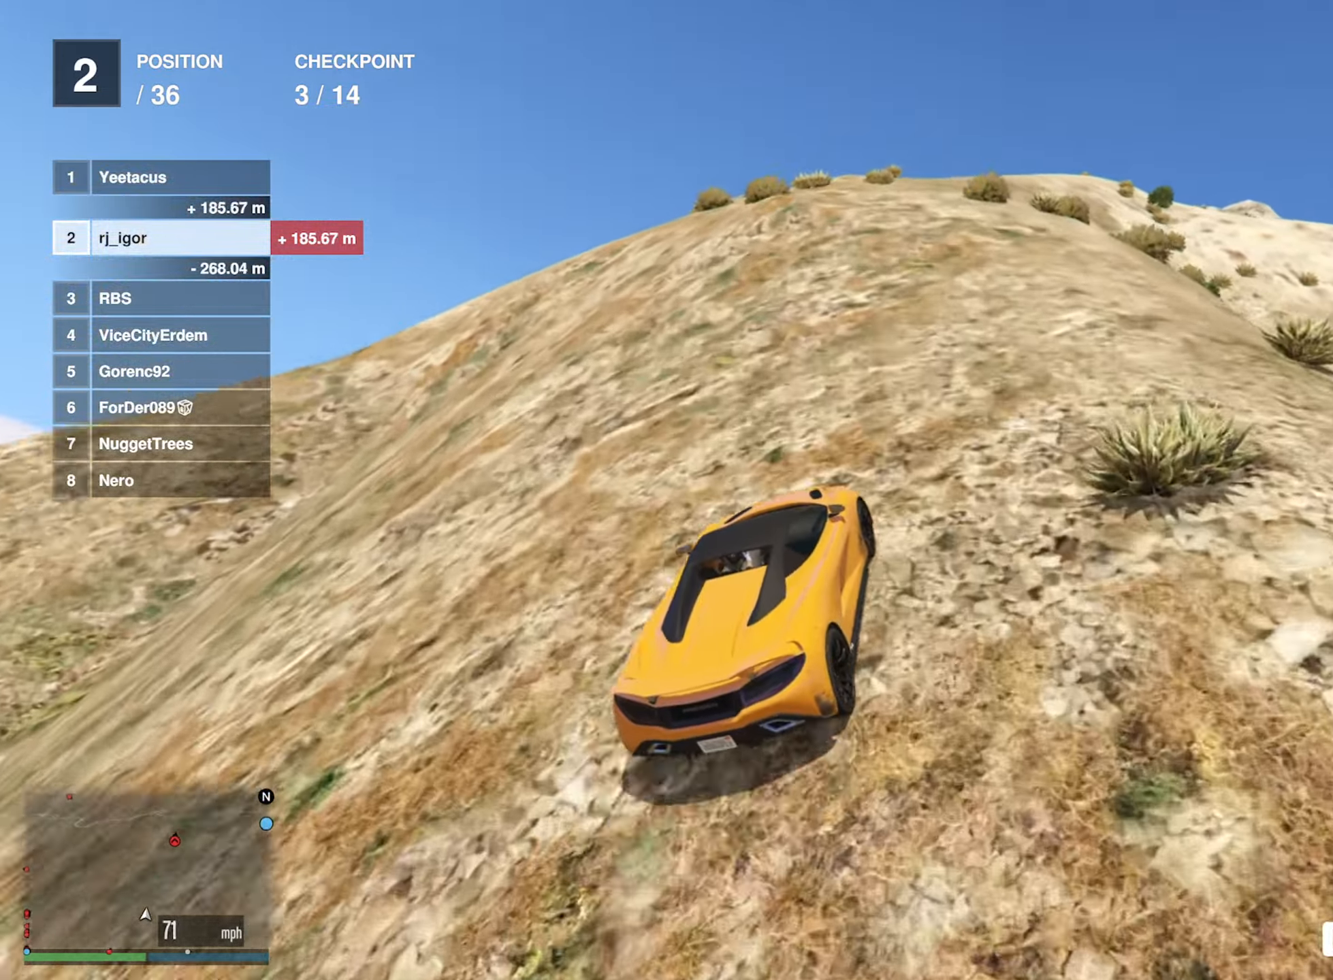
{"buttons": [], "left_stick": "center", "right_stick": "center", "events": [[100, "left_stick", "down-right"], [216, "left_stick", "center"], [400, "left_stick", "right"], [500, "R2", "up"], [500, "left_stick", "center"]]}
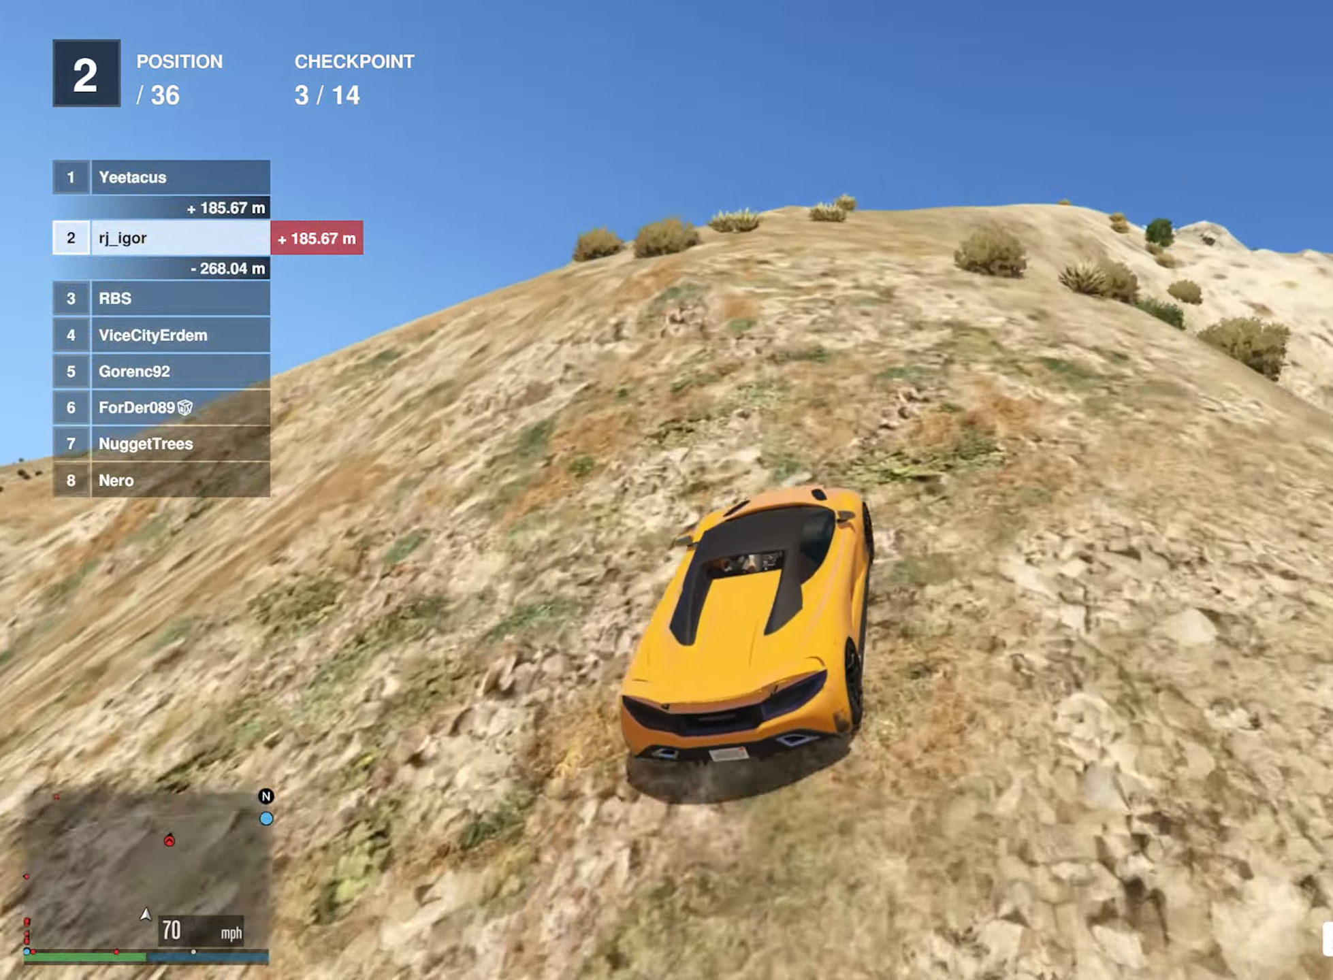
{"buttons": [], "left_stick": "center", "right_stick": "center", "events": [[150, "left_stick", "right"], [283, "left_stick", "center"]]}
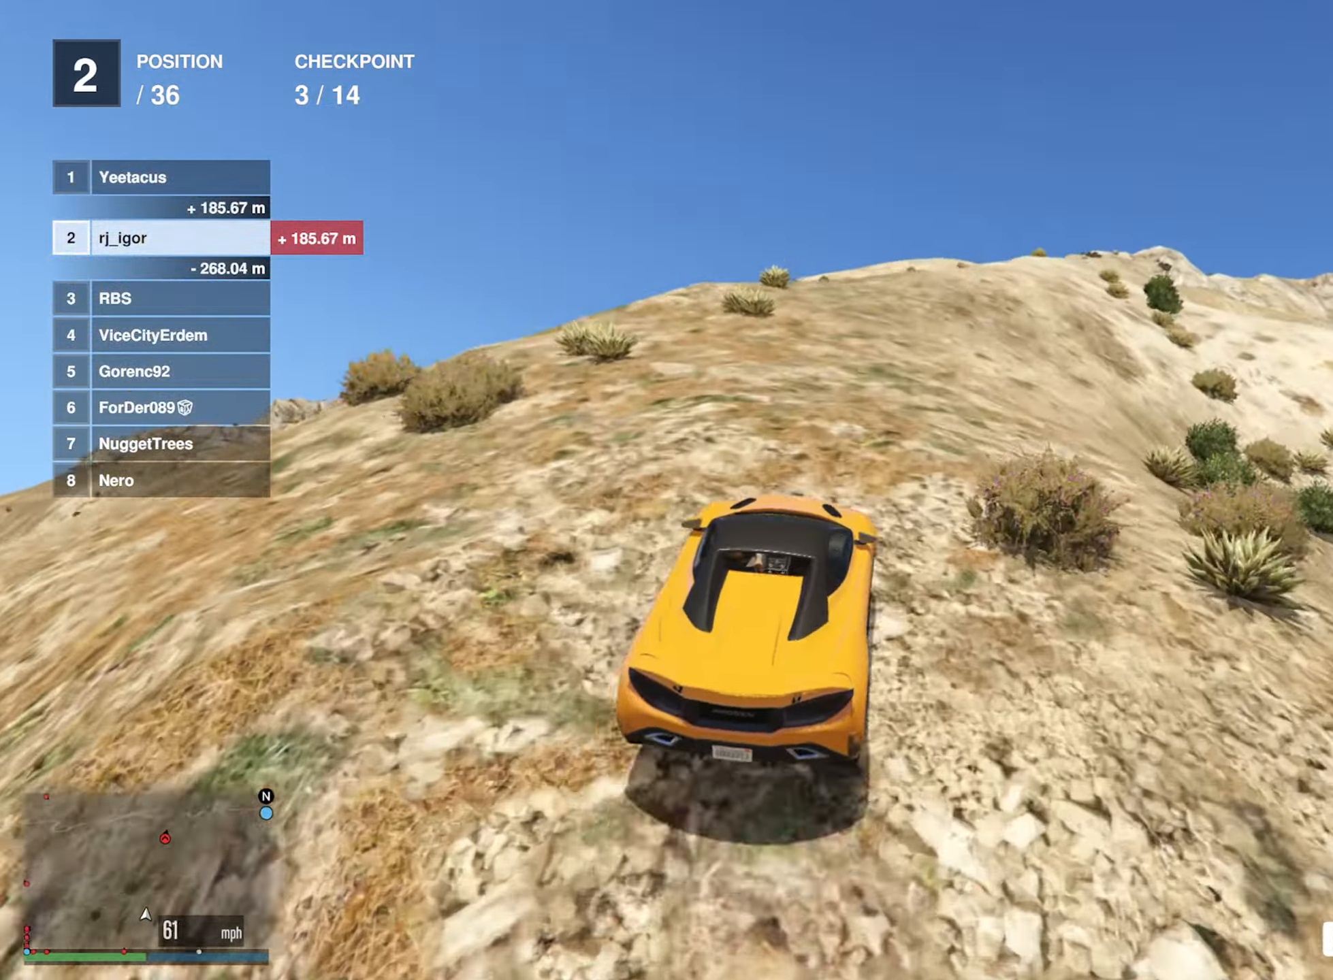
{"buttons": ["R1"], "left_stick": "right", "right_stick": "center", "events": [[166, "left_stick", "down"], [333, "left_stick", "down-right"], [433, "left_stick", "right"], [466, "R1", "down"]]}